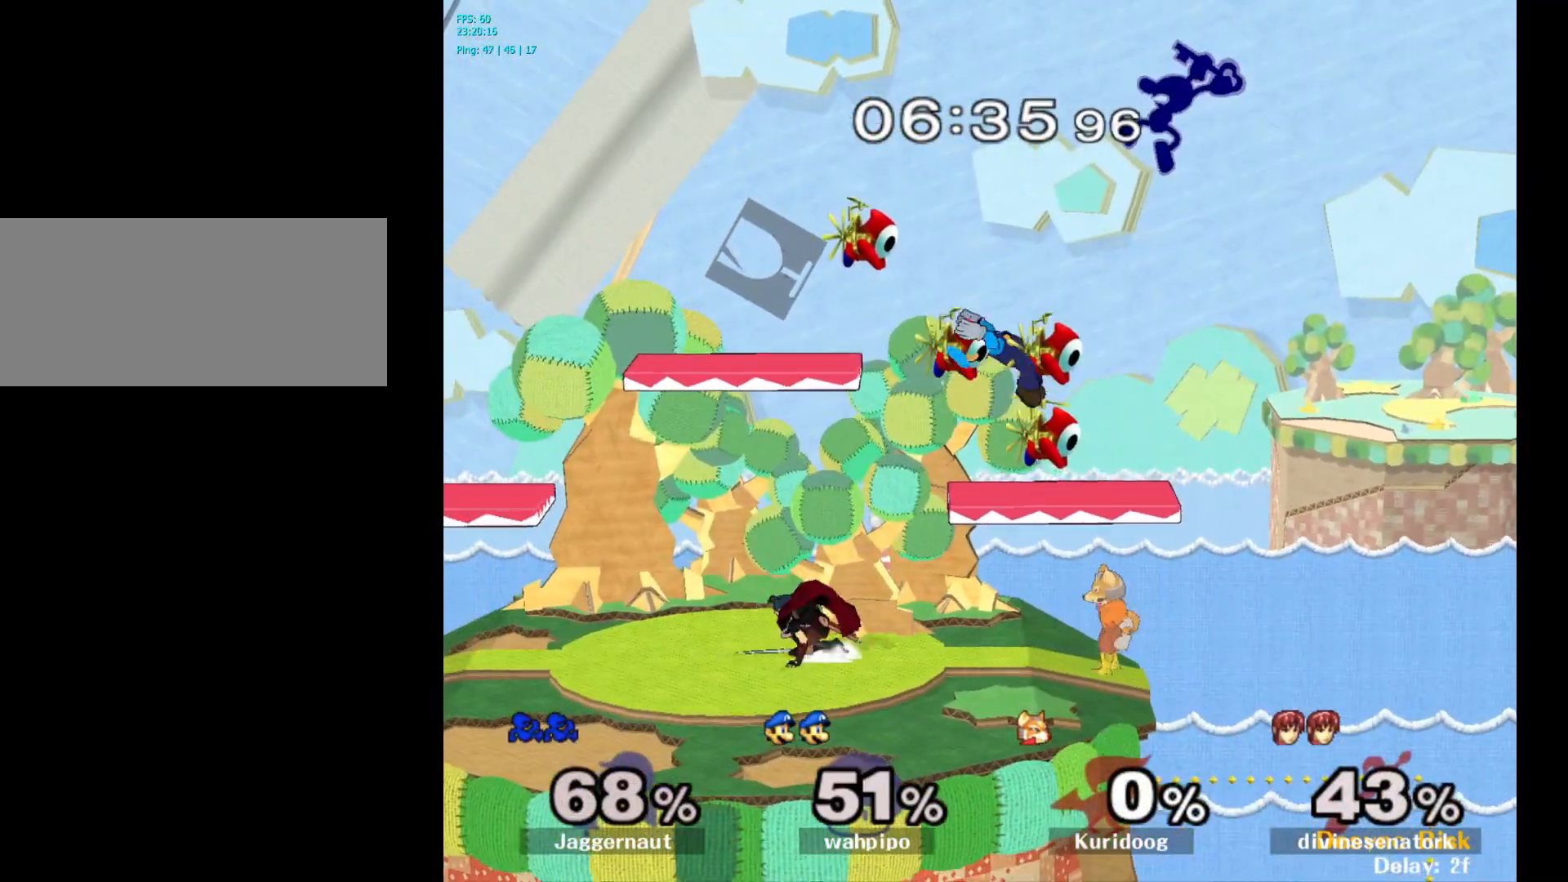
Gameplay with a controller (Nintendo layout); each line is a JSON object with the inputs held at the frame after it. "events" lists button and stick changes between this image and that frame as [ms after this image, input, new state], when the widget could be followed in between. Not read: L3 R3.
{"buttons": [], "left_stick": "left", "right_stick": "center", "events": [[117, "left_stick", "up"], [133, "right_stick", "center"], [283, "left_stick", "down"], [483, "left_stick", "left"]]}
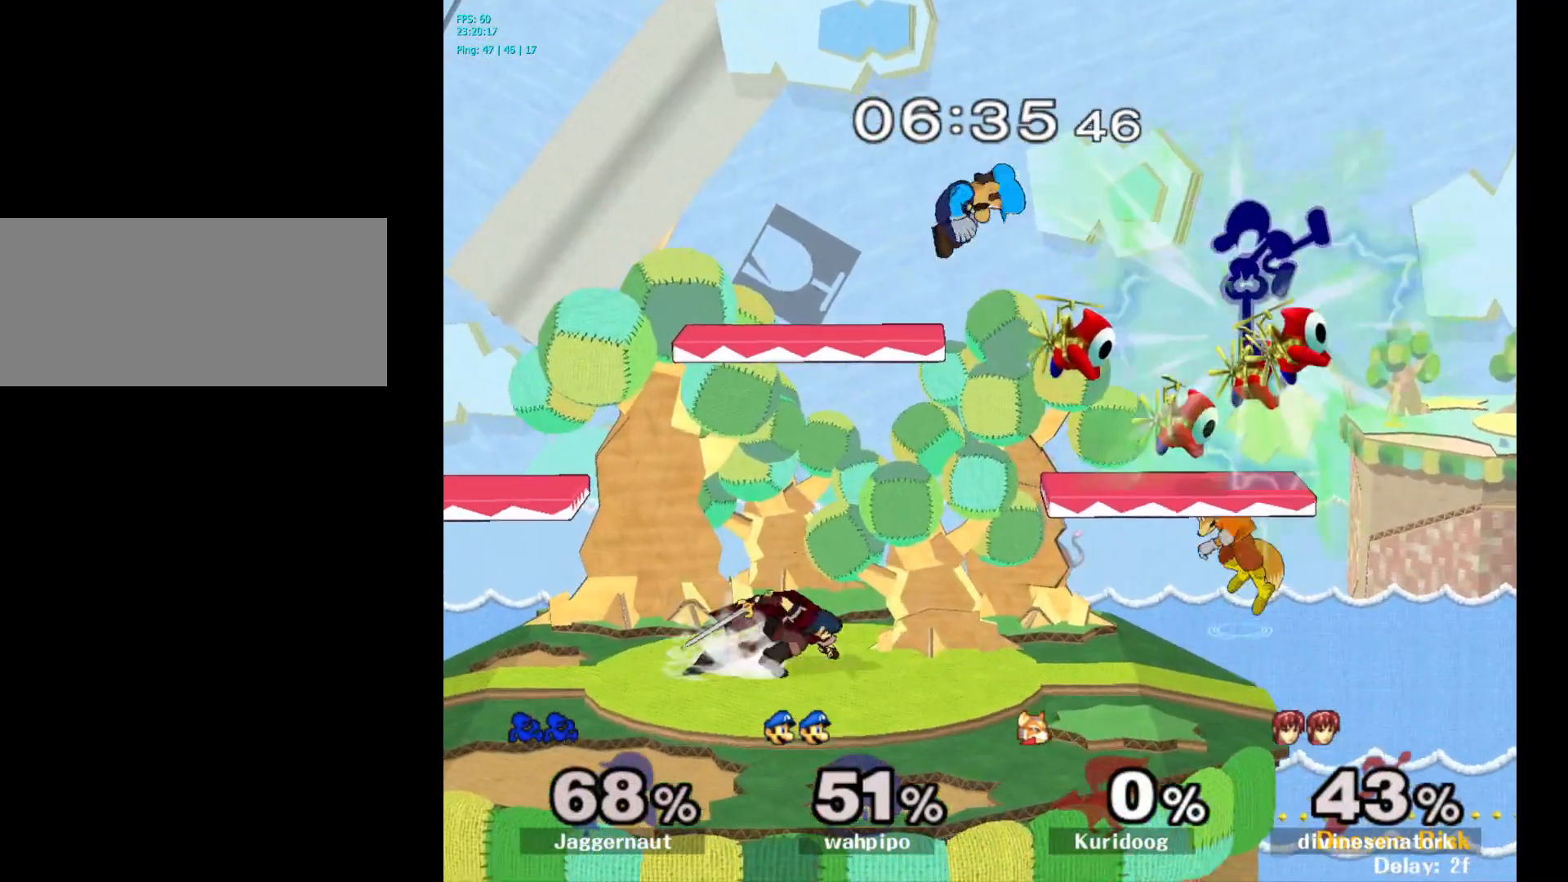
{"buttons": ["R1"], "left_stick": "left", "right_stick": "center", "events": [[100, "R1", "down"]]}
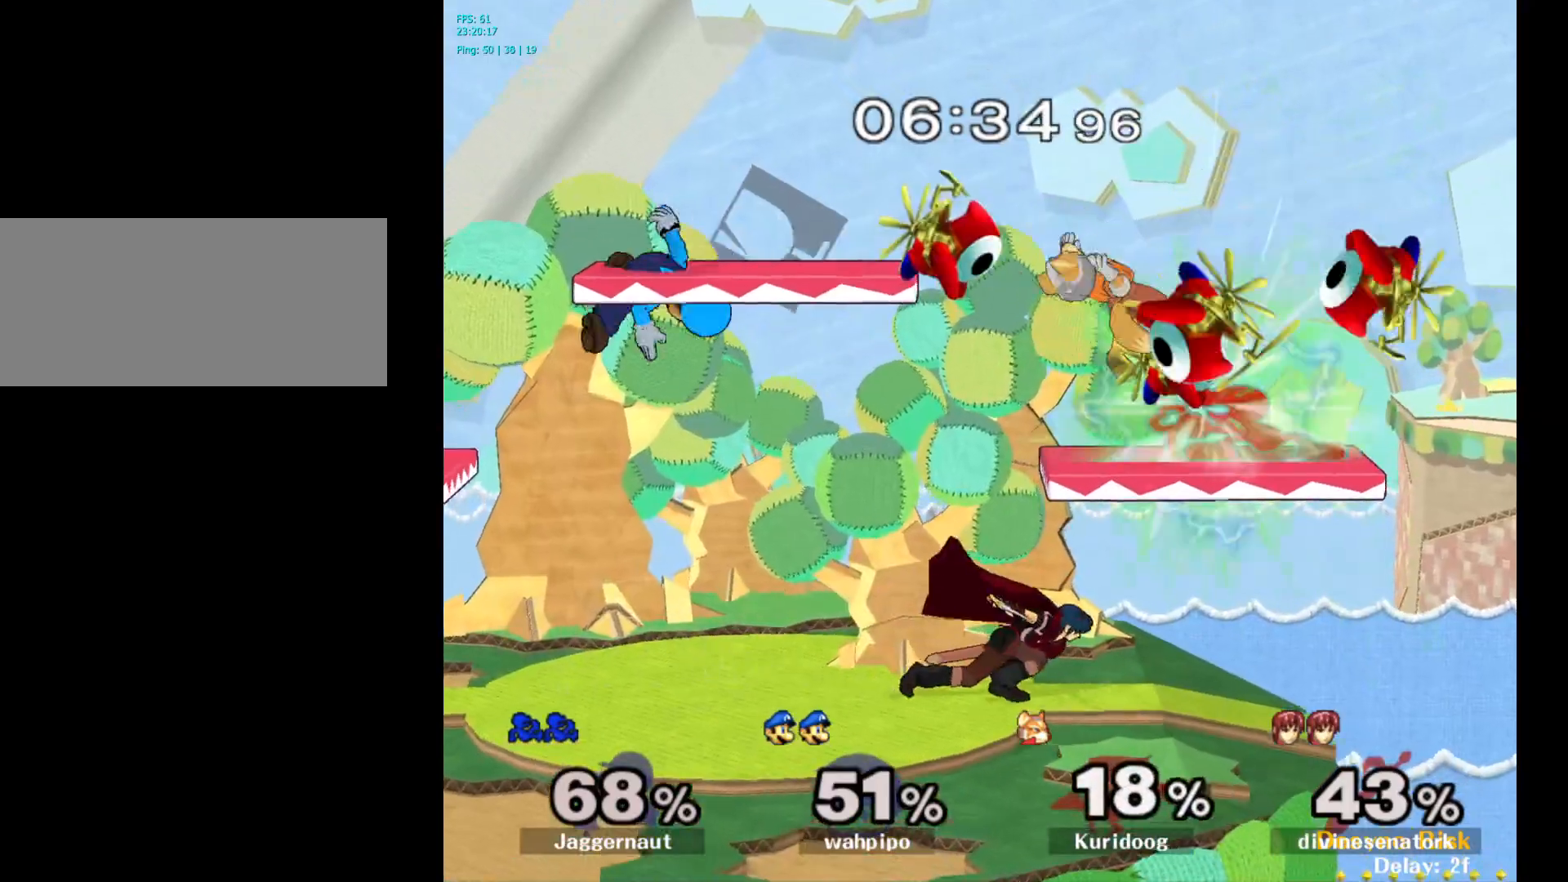
{"buttons": [], "left_stick": "left", "right_stick": "left", "events": [[333, "left_stick", "down-left"], [400, "right_stick", "left"], [450, "R1", "up"], [483, "left_stick", "left"]]}
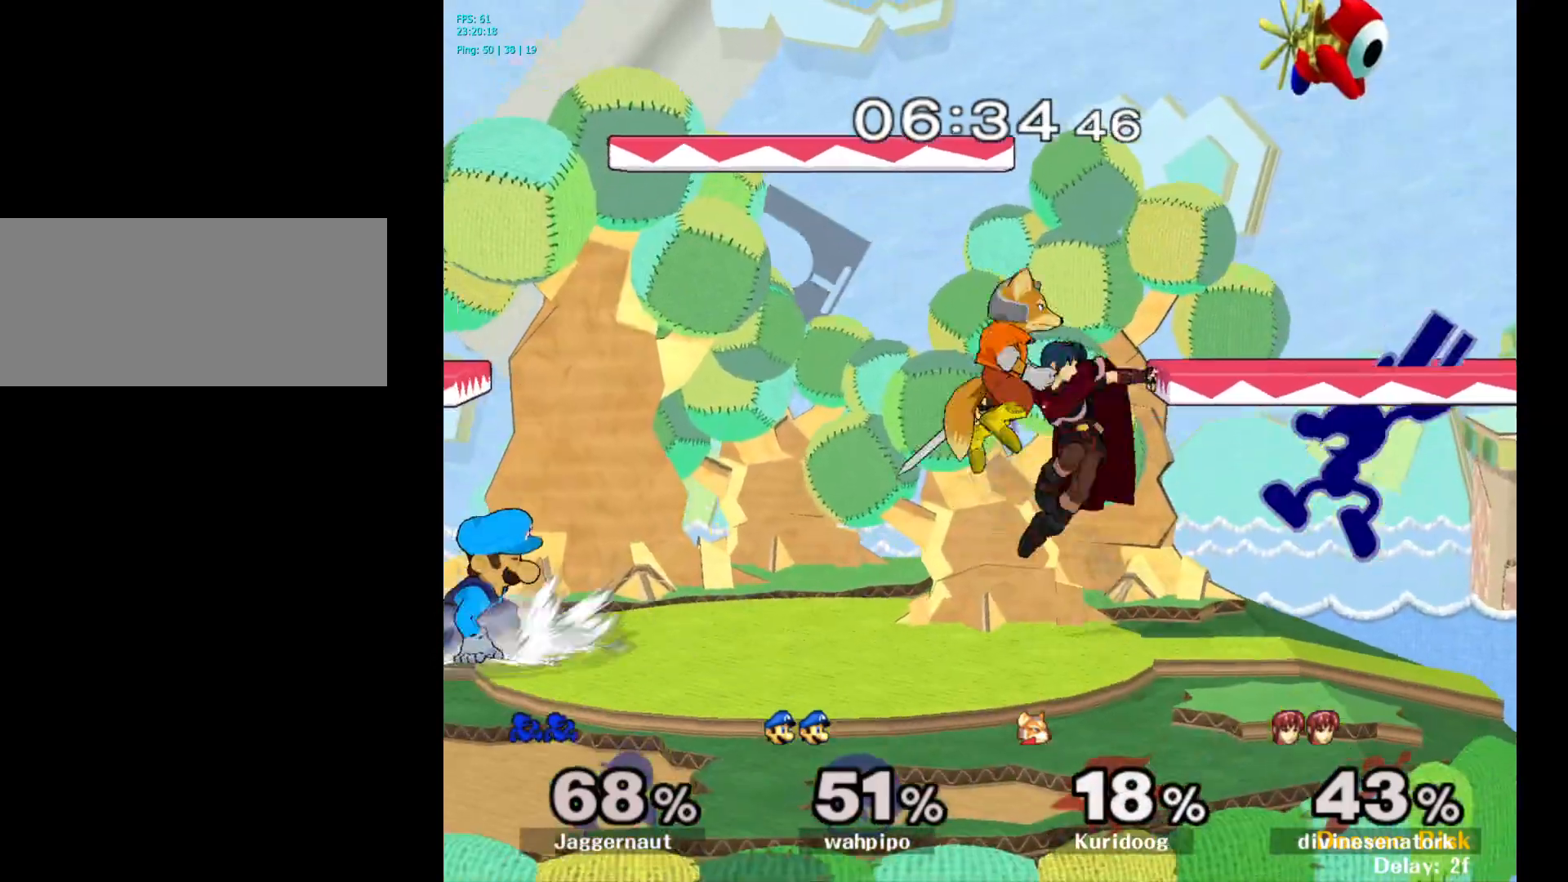
{"buttons": [], "left_stick": "down", "right_stick": "center", "events": [[33, "right_stick", "center"], [200, "R1", "down"], [200, "left_stick", "down"], [400, "R1", "up"]]}
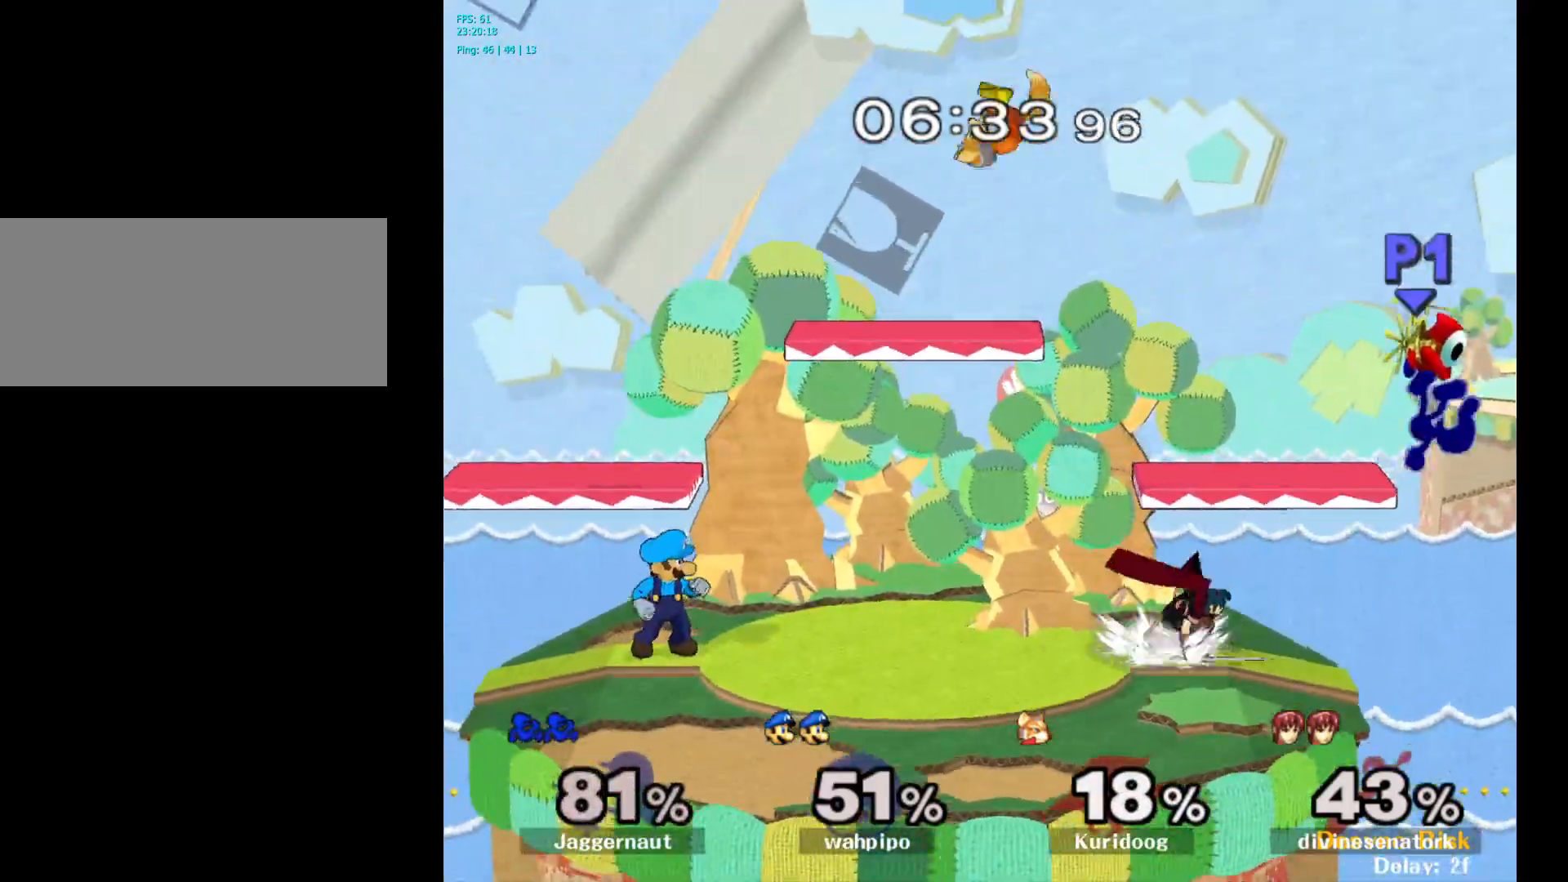
{"buttons": [], "left_stick": "left", "right_stick": "center", "events": [[83, "left_stick", "center"], [183, "left_stick", "left"]]}
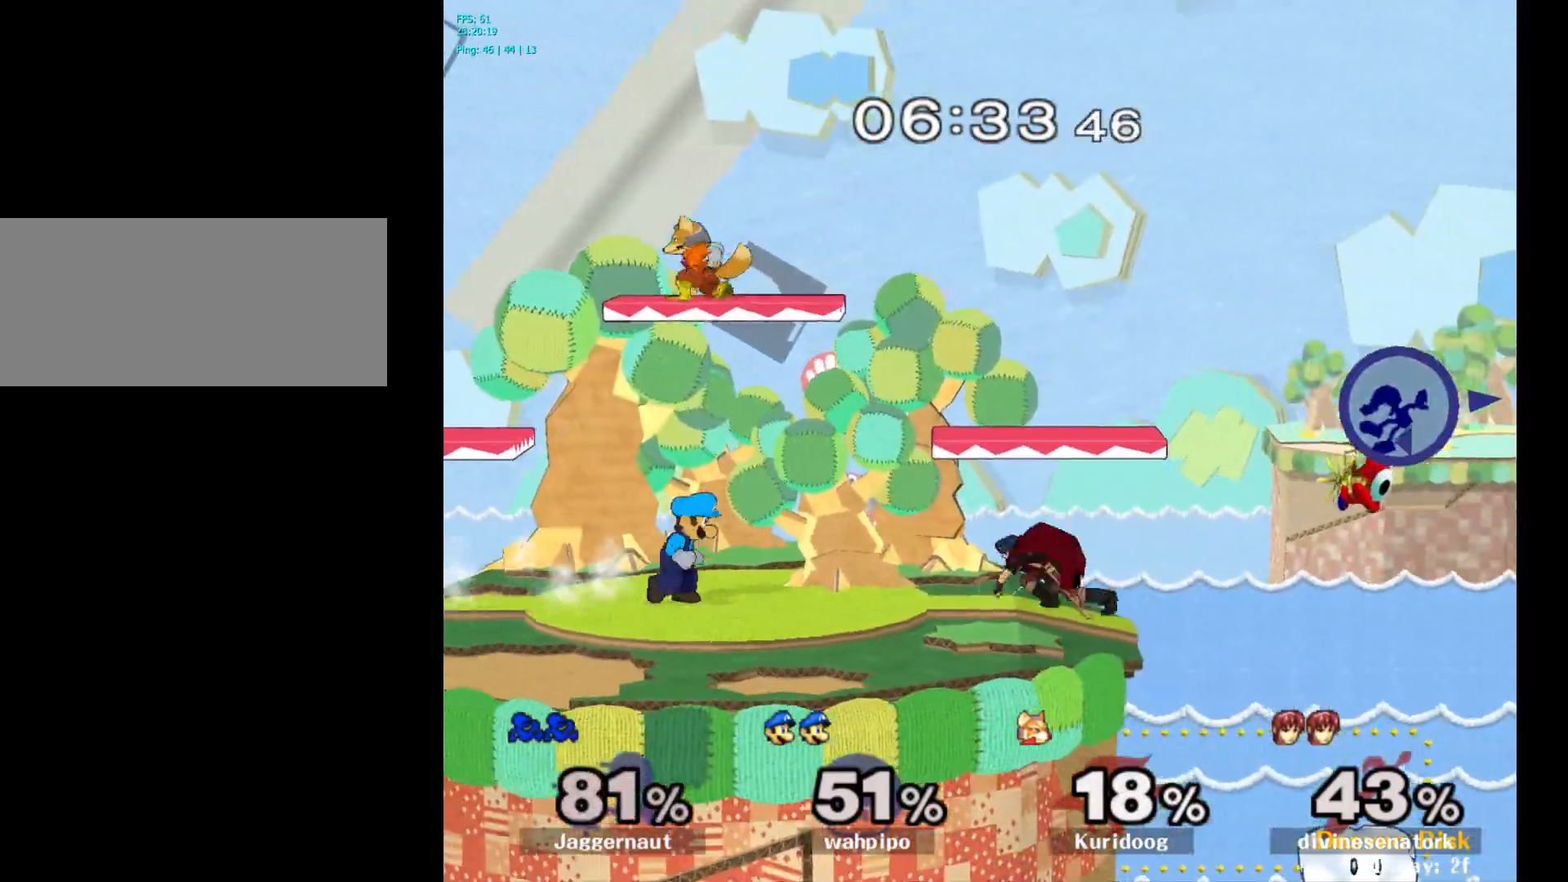
{"buttons": [], "left_stick": "left", "right_stick": "center", "events": []}
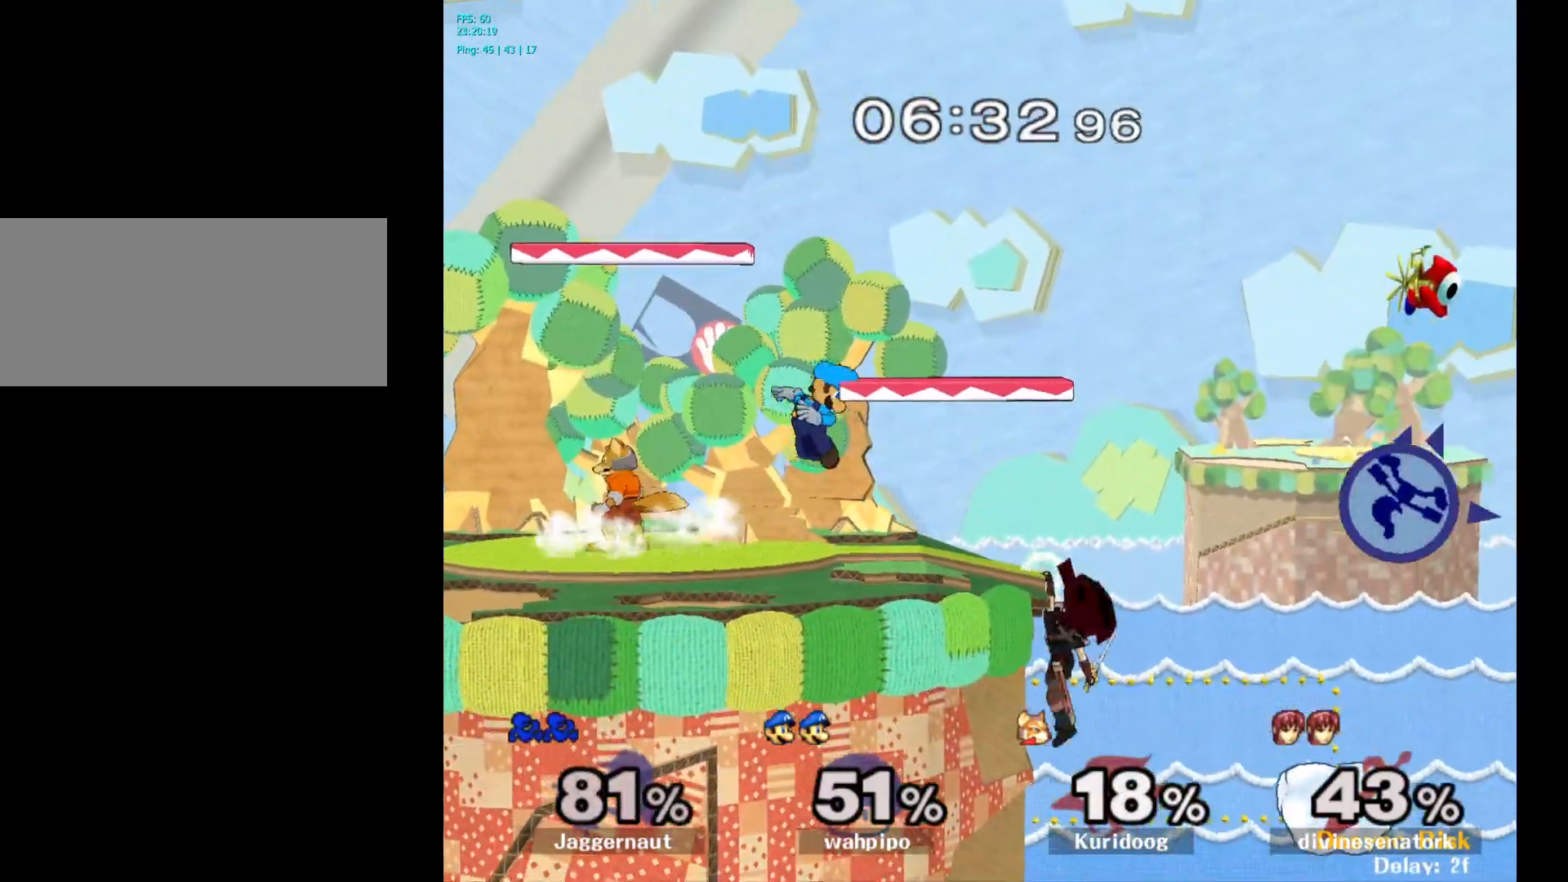
{"buttons": [], "left_stick": "left", "right_stick": "center", "events": []}
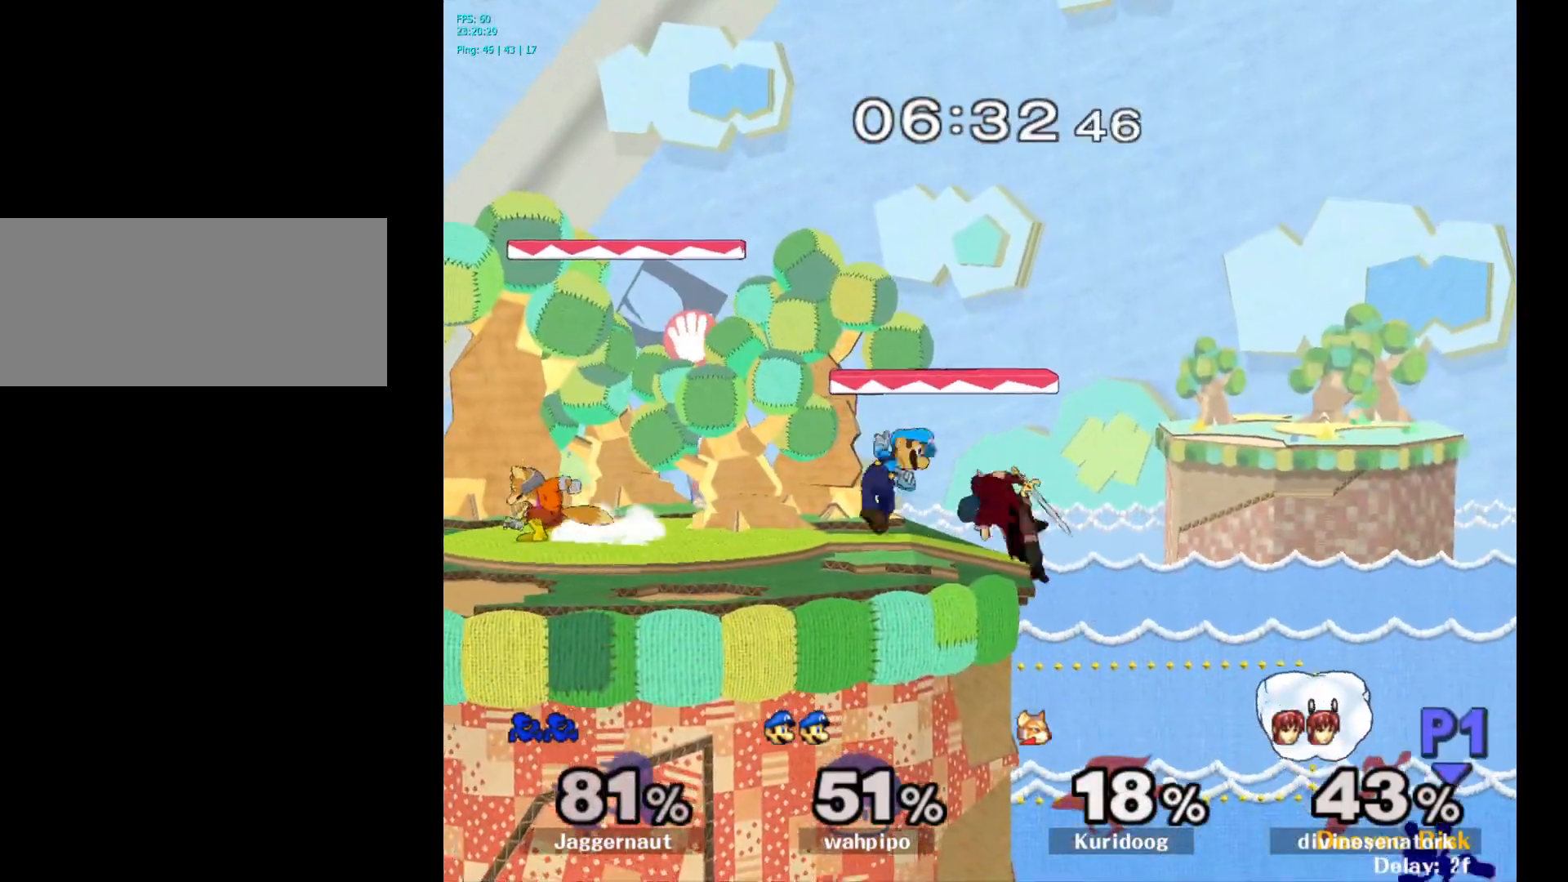
{"buttons": [], "left_stick": "left", "right_stick": "center", "events": [[200, "Y", "down"], [450, "Y", "up"]]}
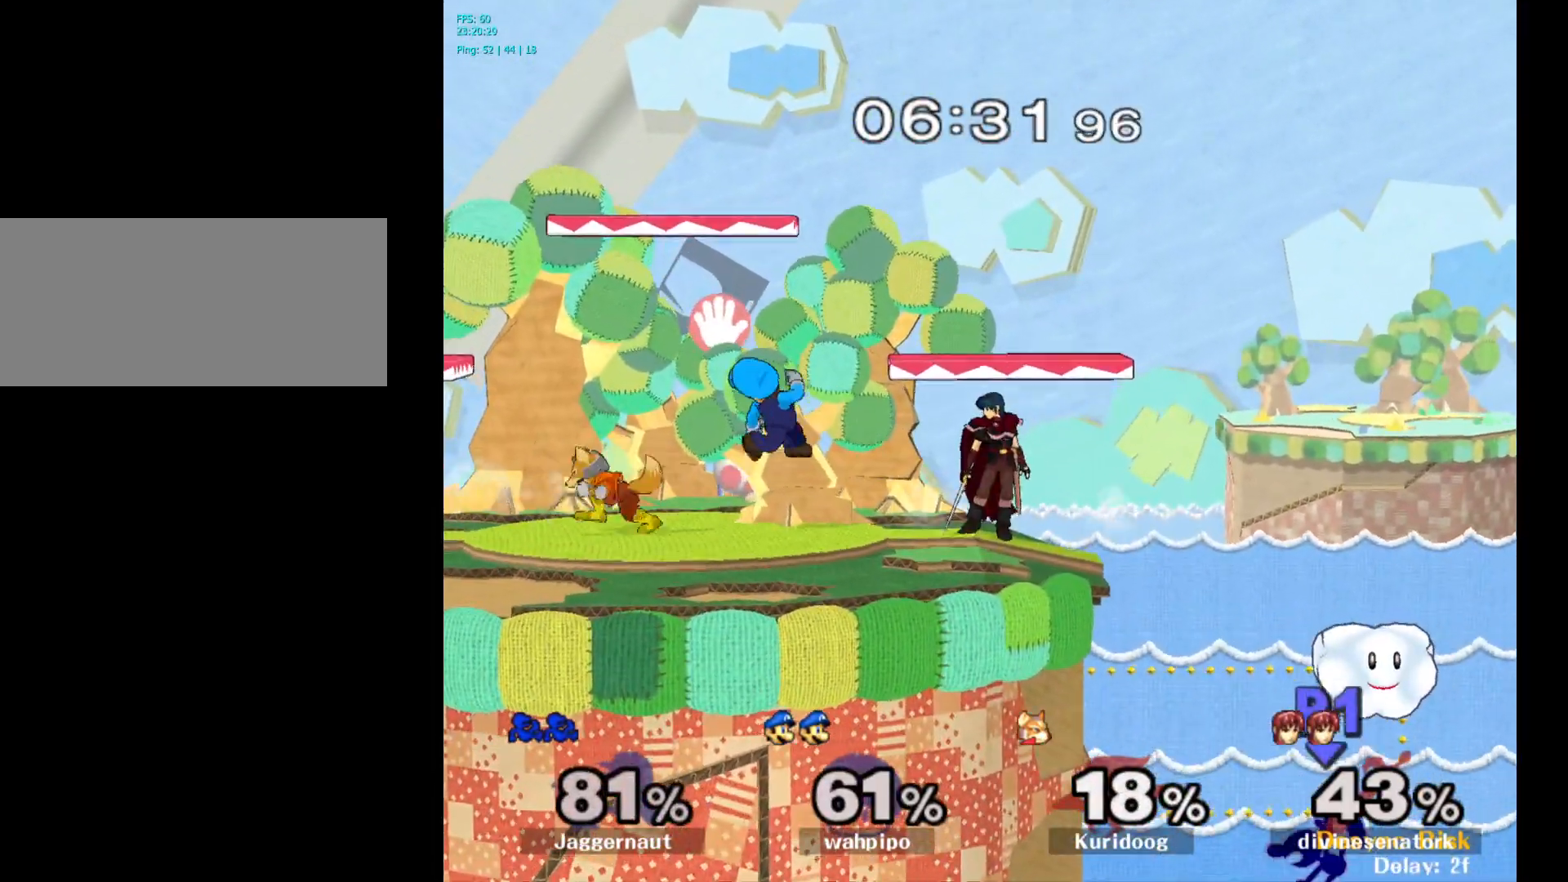
{"buttons": [], "left_stick": "up-left", "right_stick": "center", "events": [[250, "left_stick", "up-left"], [283, "B", "down"], [450, "B", "up"]]}
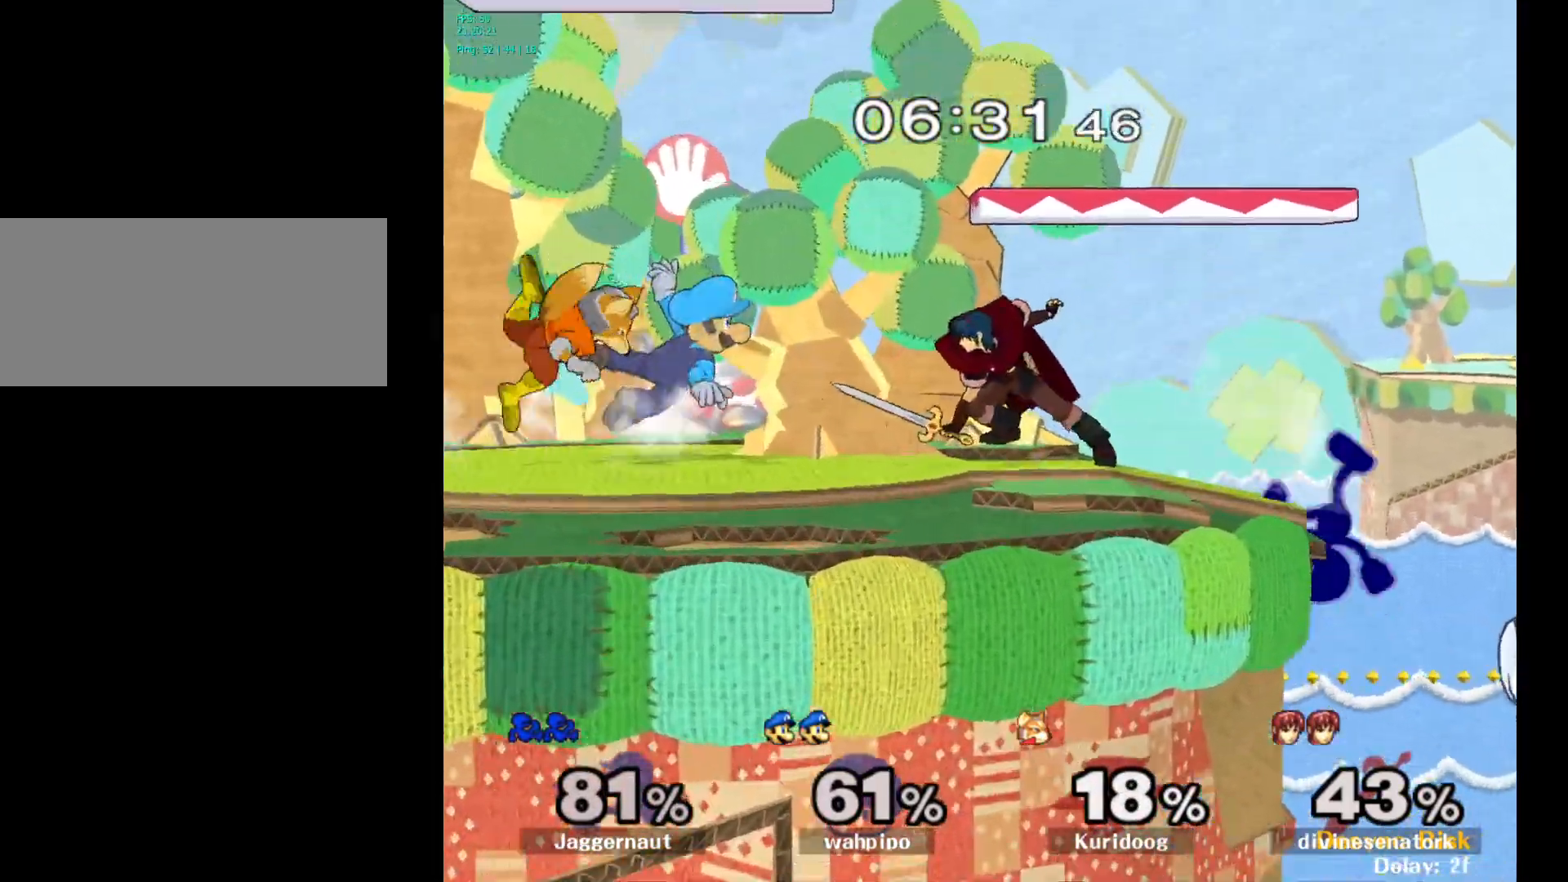
{"buttons": [], "left_stick": "down", "right_stick": "center", "events": [[67, "left_stick", "left"], [467, "left_stick", "down"]]}
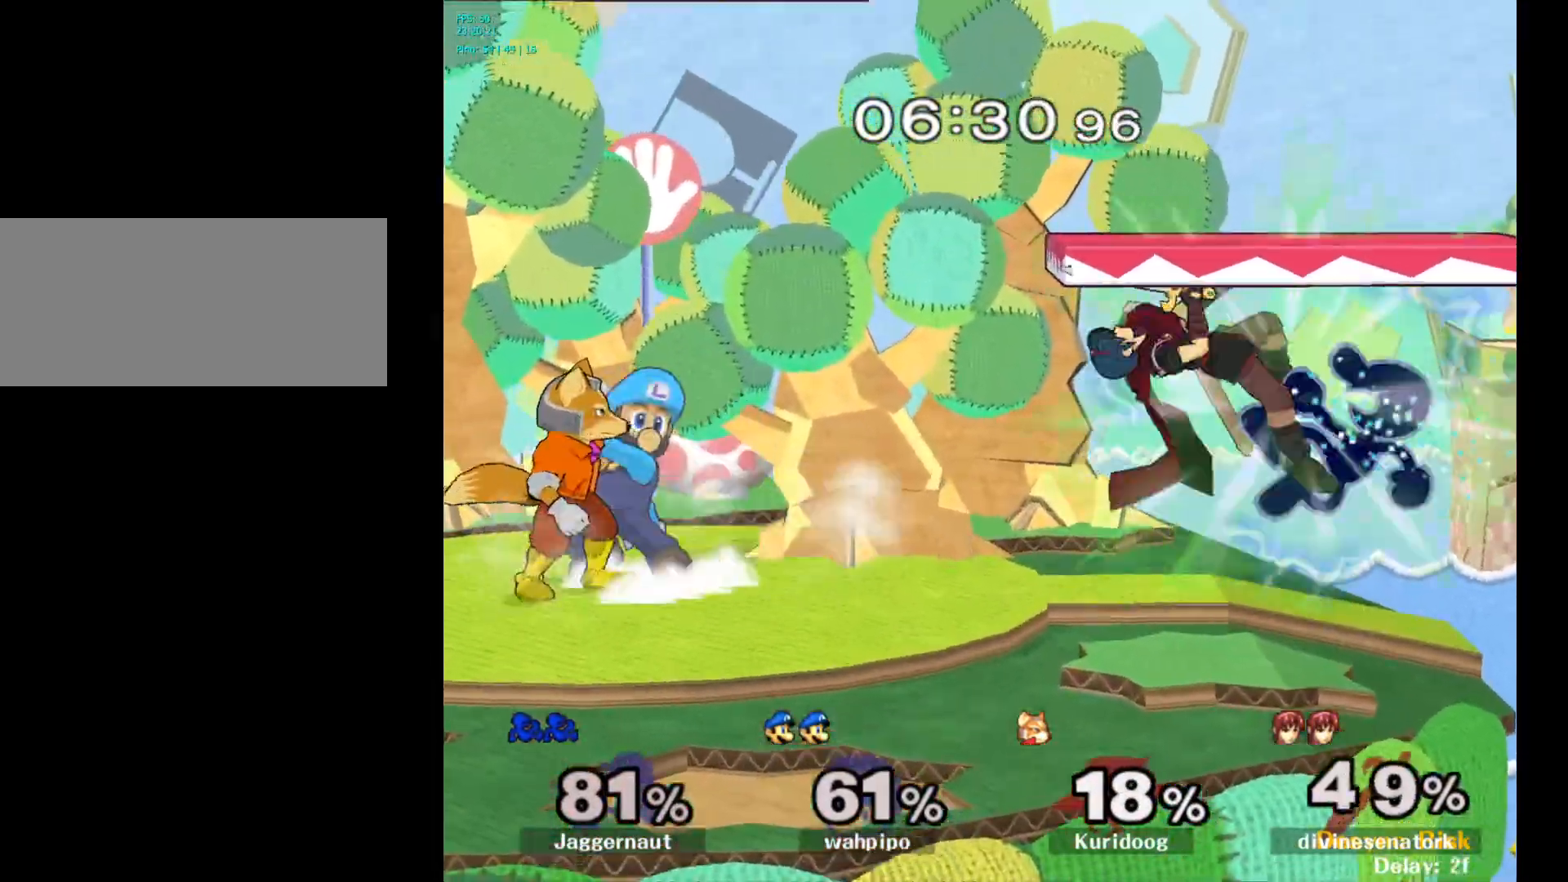
{"buttons": [], "left_stick": "down-left", "right_stick": "center", "events": [[317, "left_stick", "center"], [433, "left_stick", "left"], [500, "left_stick", "down-left"]]}
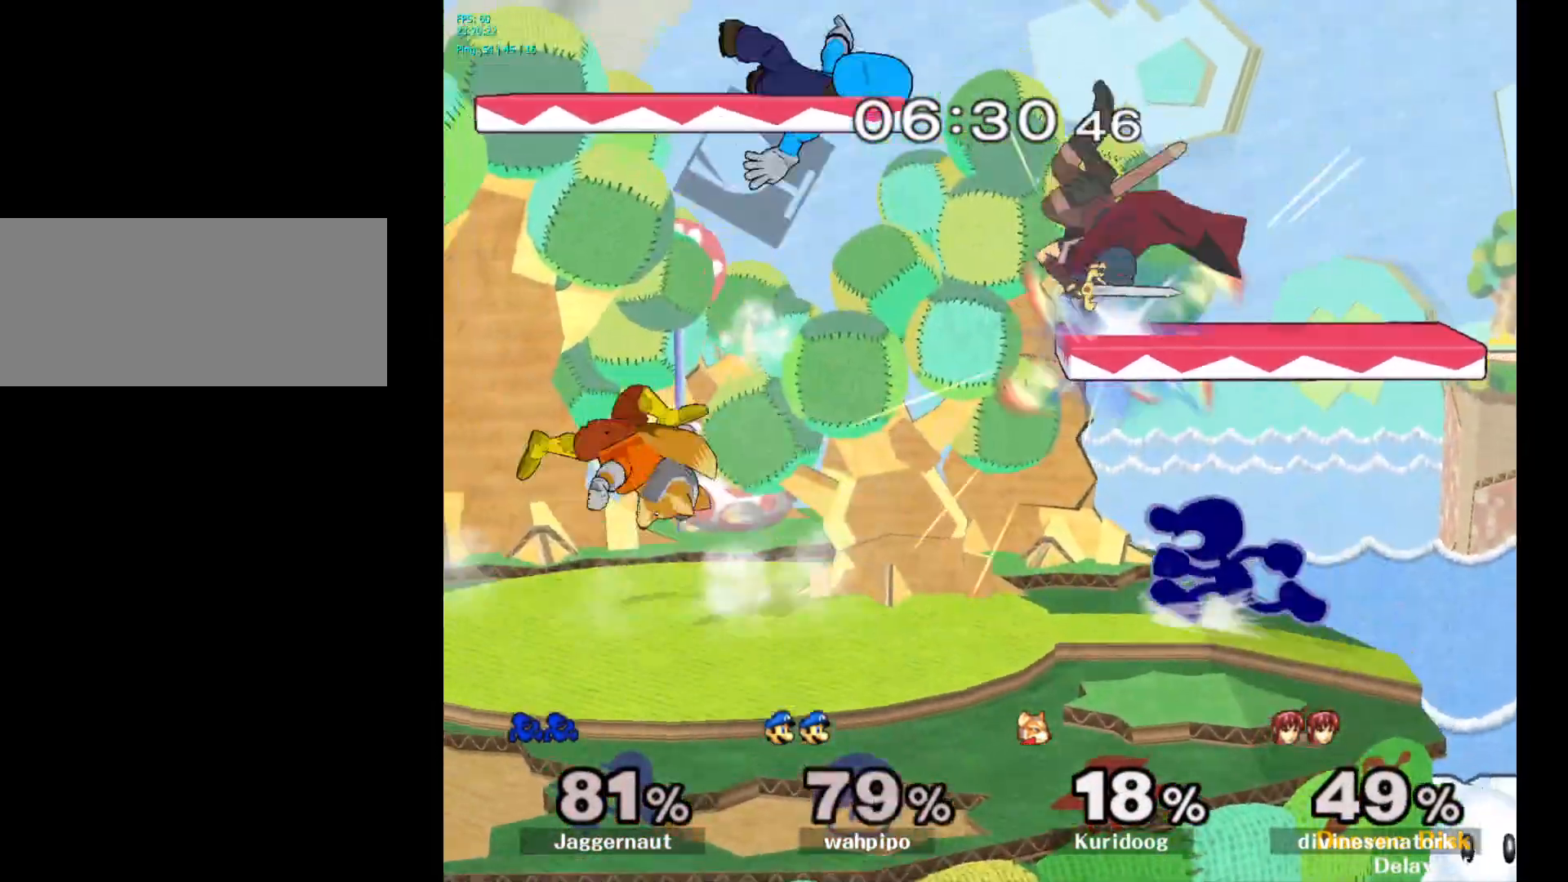
{"buttons": [], "left_stick": "right", "right_stick": "center", "events": [[17, "left_stick", "center"], [200, "Y", "down"], [267, "Y", "up"], [333, "A", "down"], [383, "left_stick", "right"], [433, "A", "up"]]}
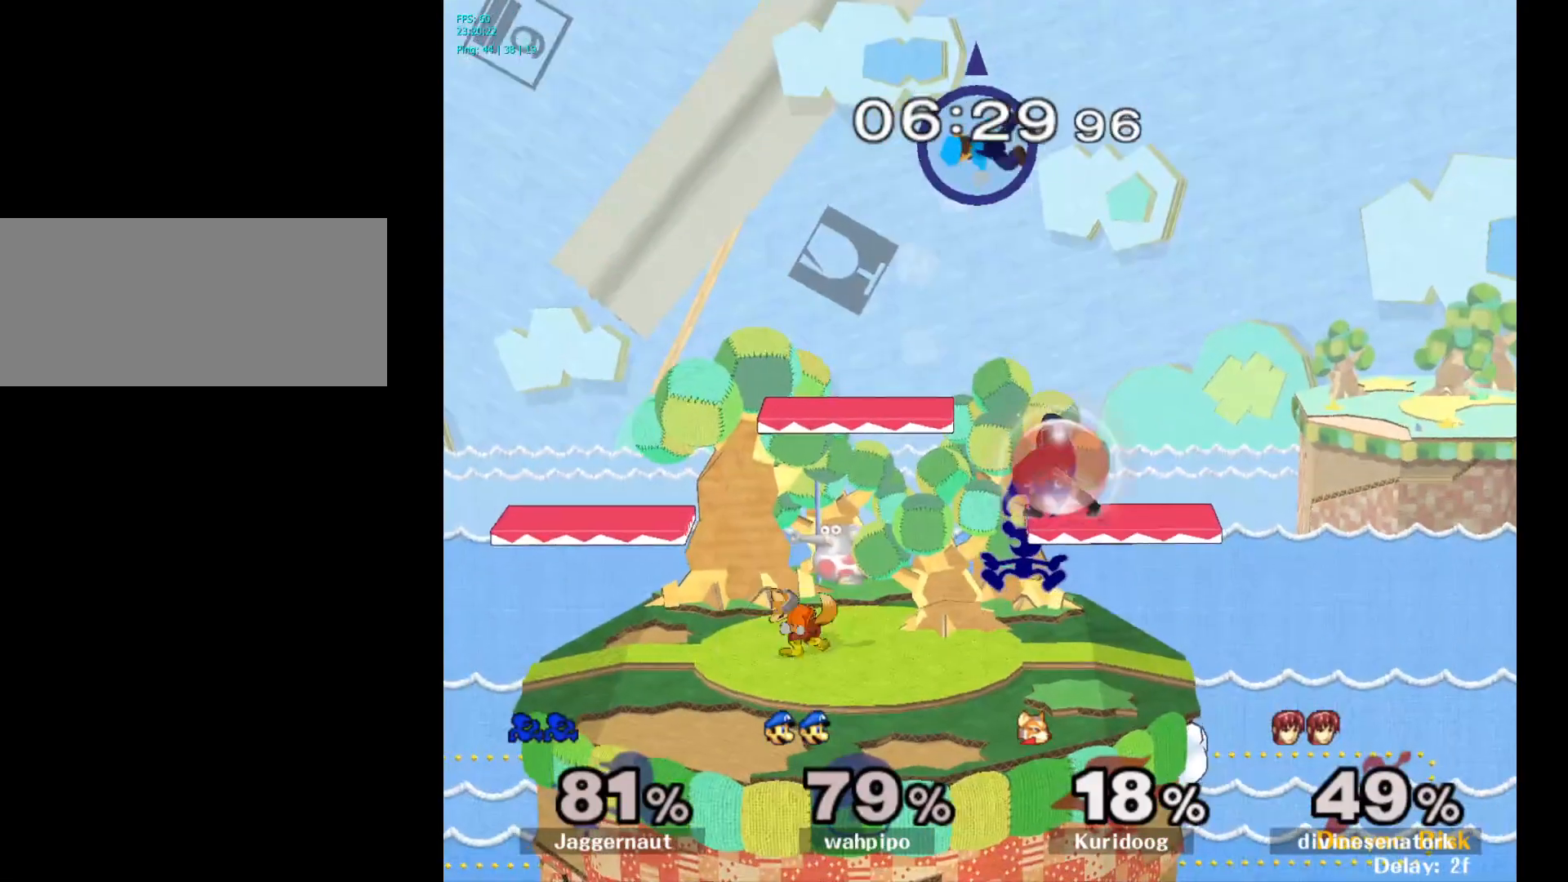
{"buttons": [], "left_stick": "center", "right_stick": "center", "events": [[300, "left_stick", "down"], [317, "R1", "down"], [467, "left_stick", "center"], [483, "R1", "up"]]}
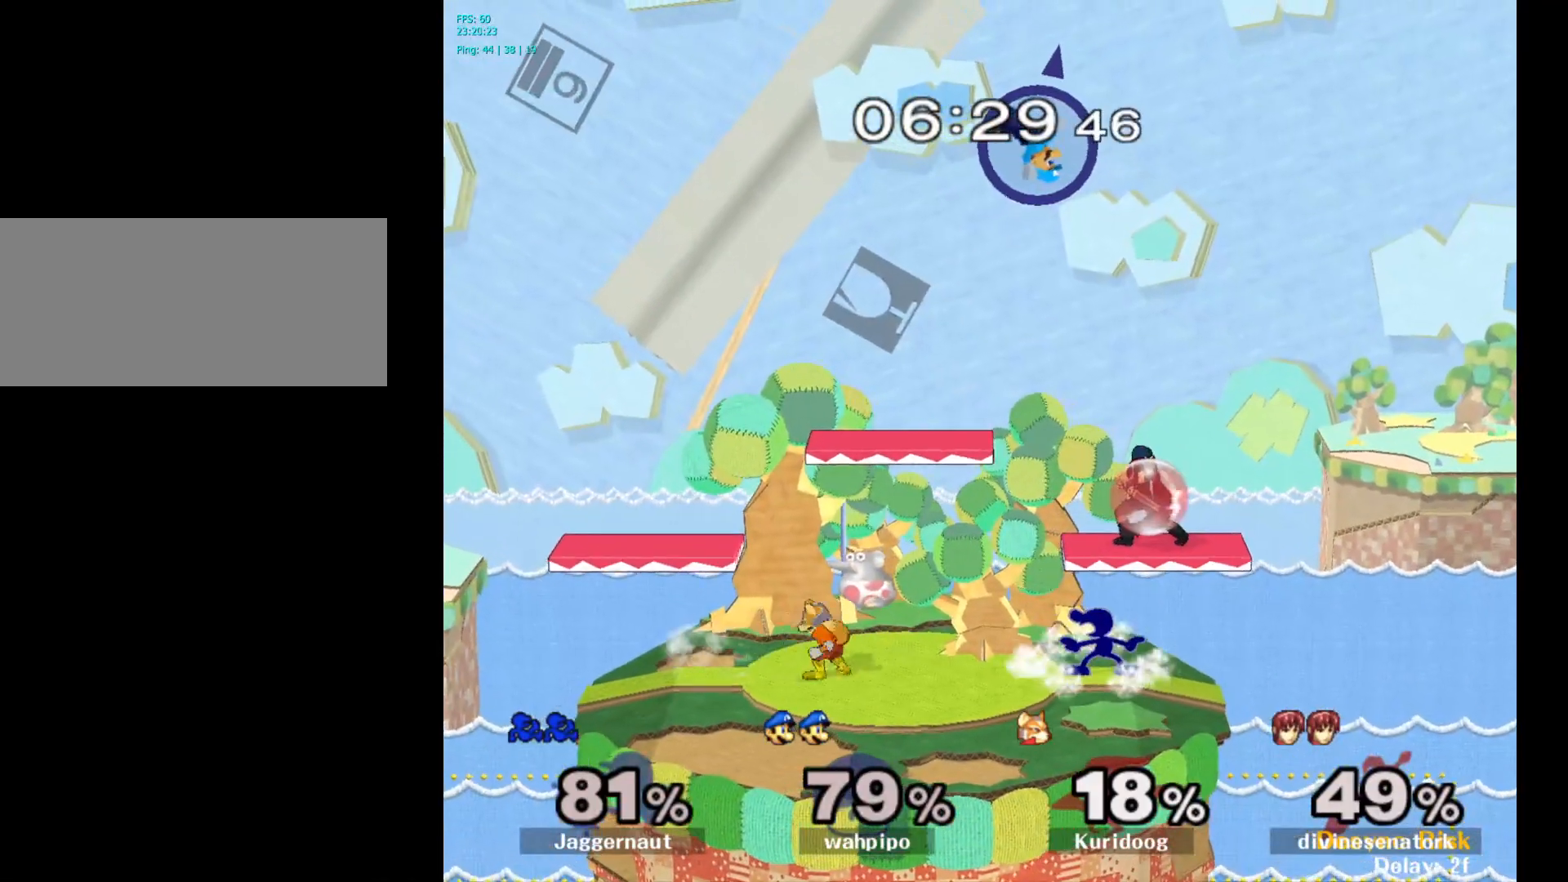
{"buttons": [], "left_stick": "center", "right_stick": "center", "events": [[50, "left_stick", "up"], [117, "A", "down"], [200, "A", "up"], [267, "A", "down"], [400, "A", "up"], [500, "left_stick", "center"]]}
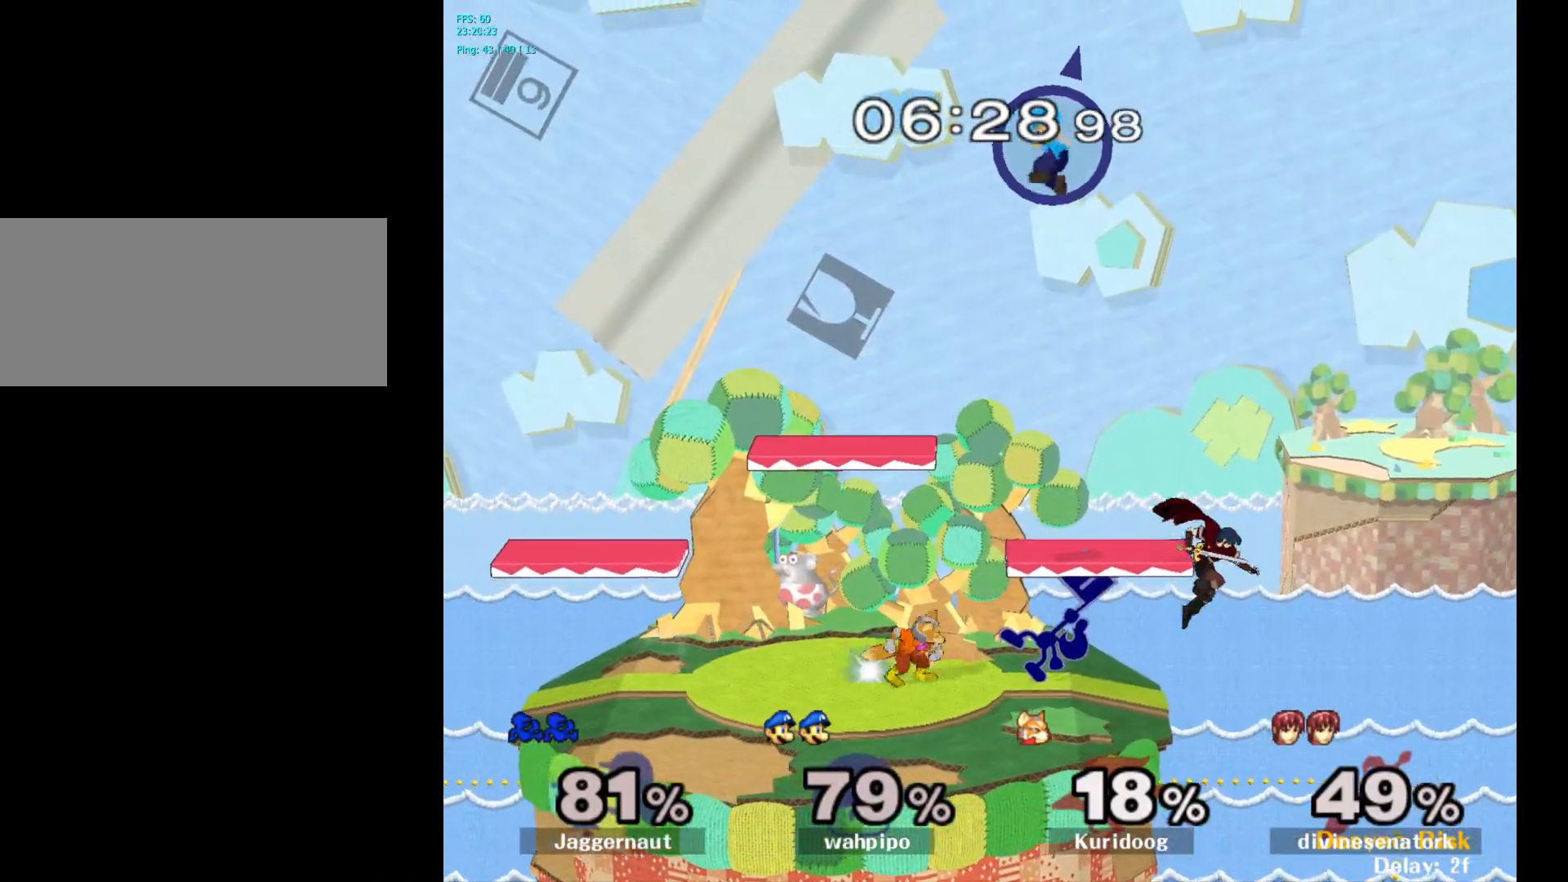
{"buttons": [], "left_stick": "center", "right_stick": "center", "events": [[267, "left_stick", "left"], [467, "left_stick", "center"]]}
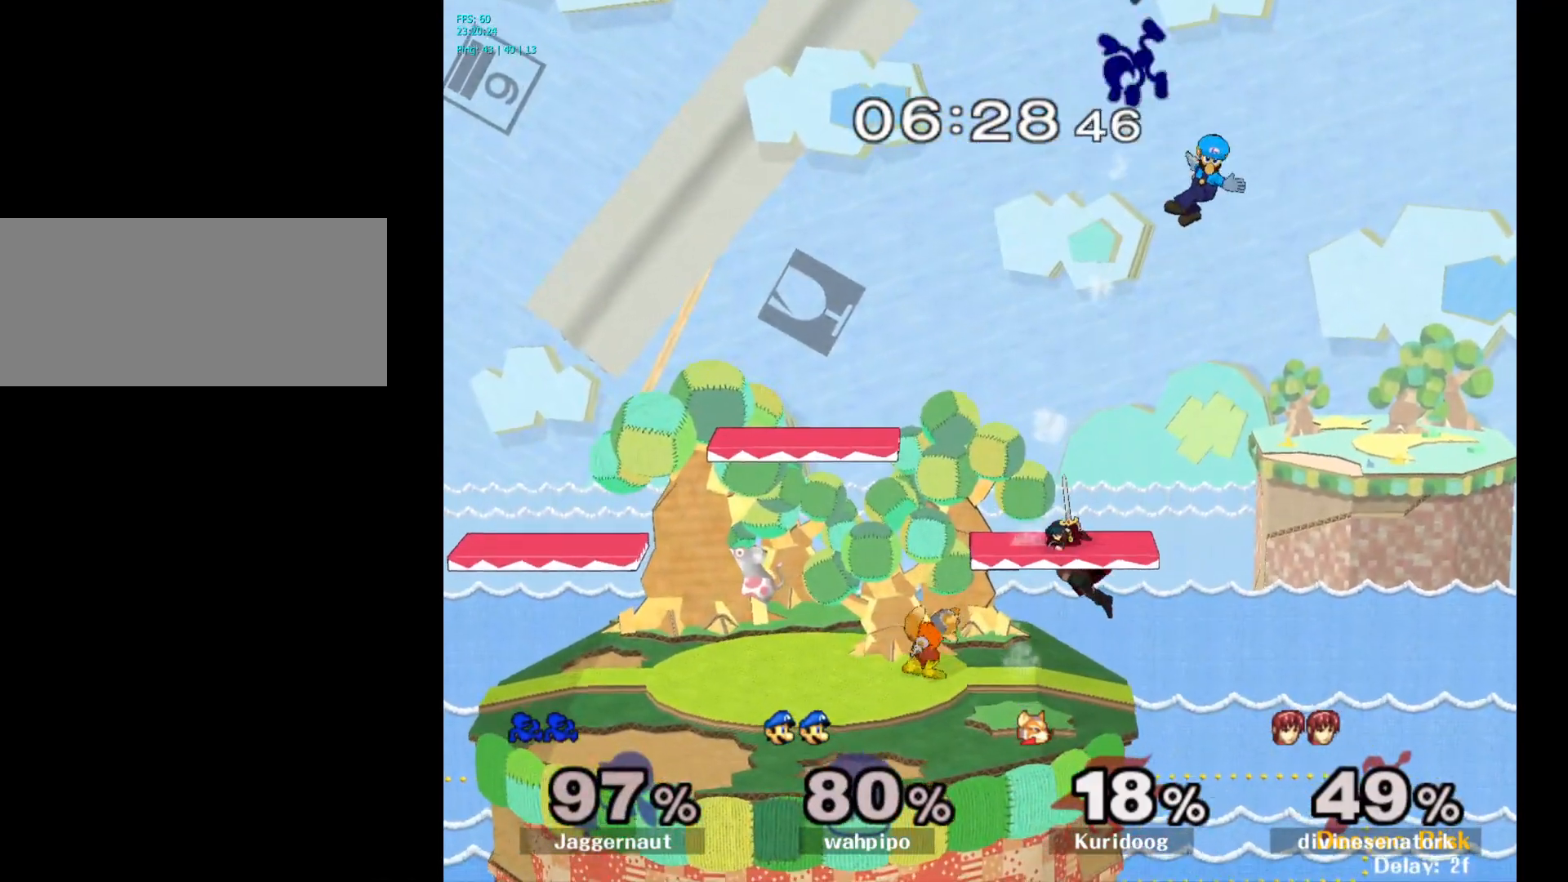
{"buttons": ["L1", "R1"], "left_stick": "center", "right_stick": "center", "events": [[83, "left_stick", "right"], [400, "left_stick", "center"], [433, "R1", "down"], [467, "L1", "down"]]}
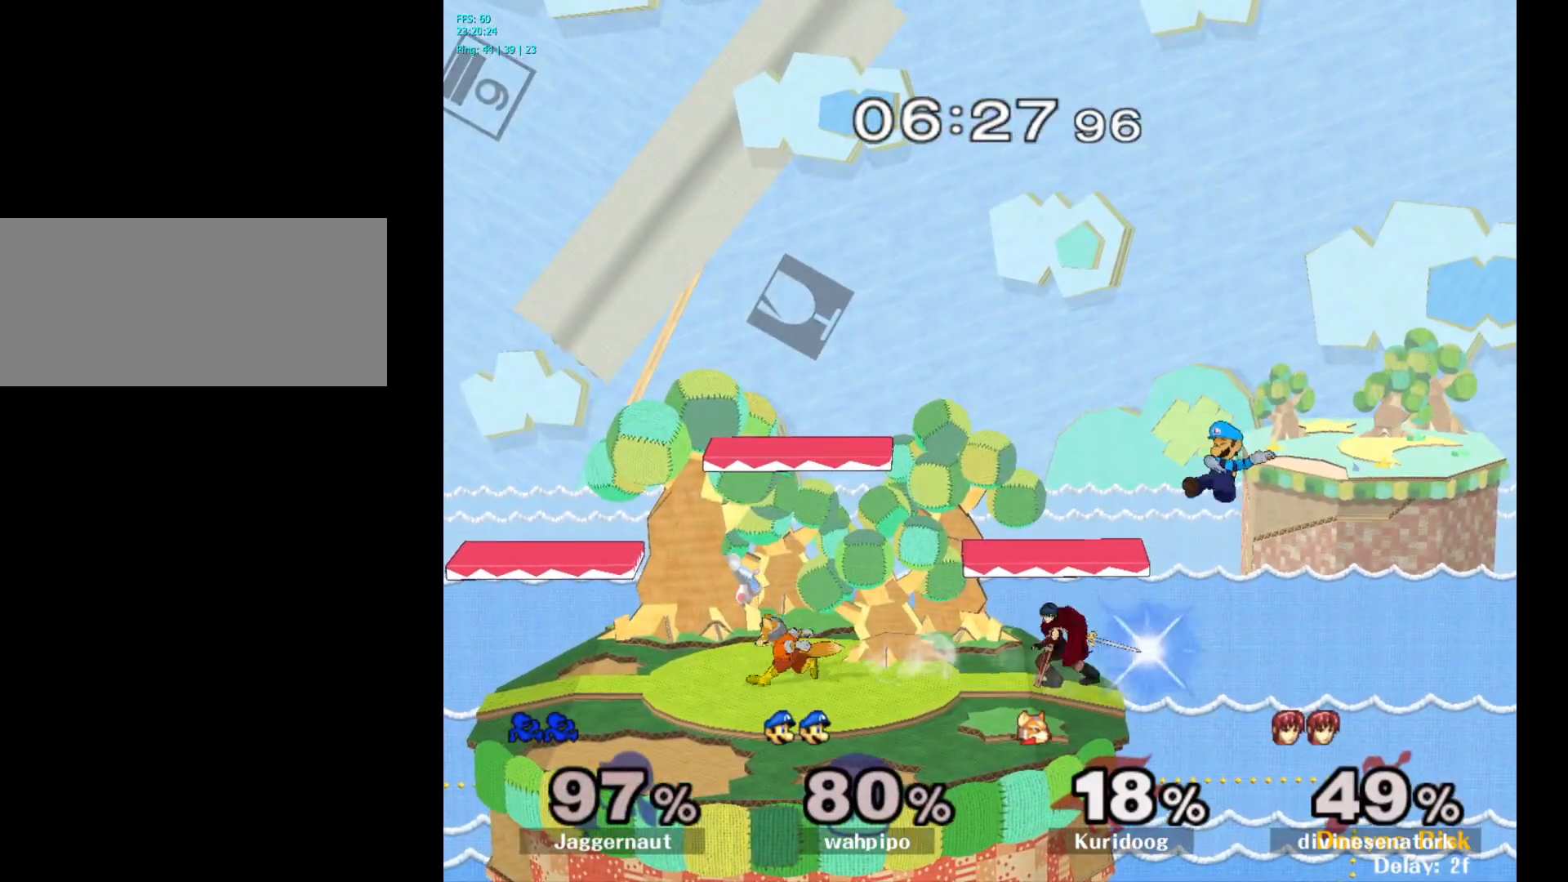
{"buttons": [], "left_stick": "center", "right_stick": "center", "events": [[83, "L1", "up"], [117, "R1", "up"]]}
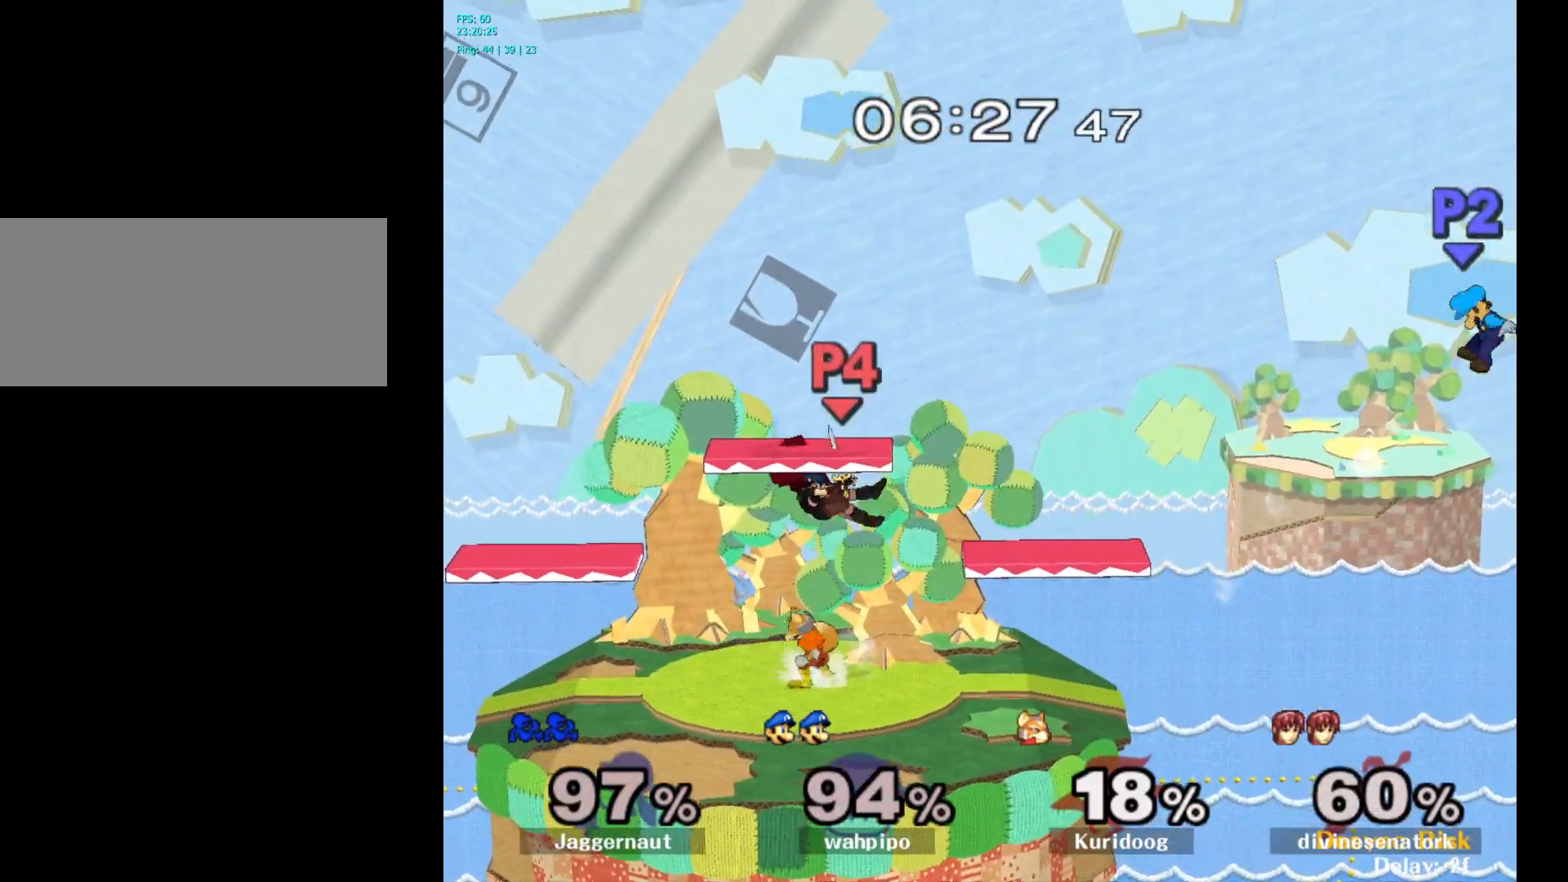
{"buttons": [], "left_stick": "center", "right_stick": "center", "events": []}
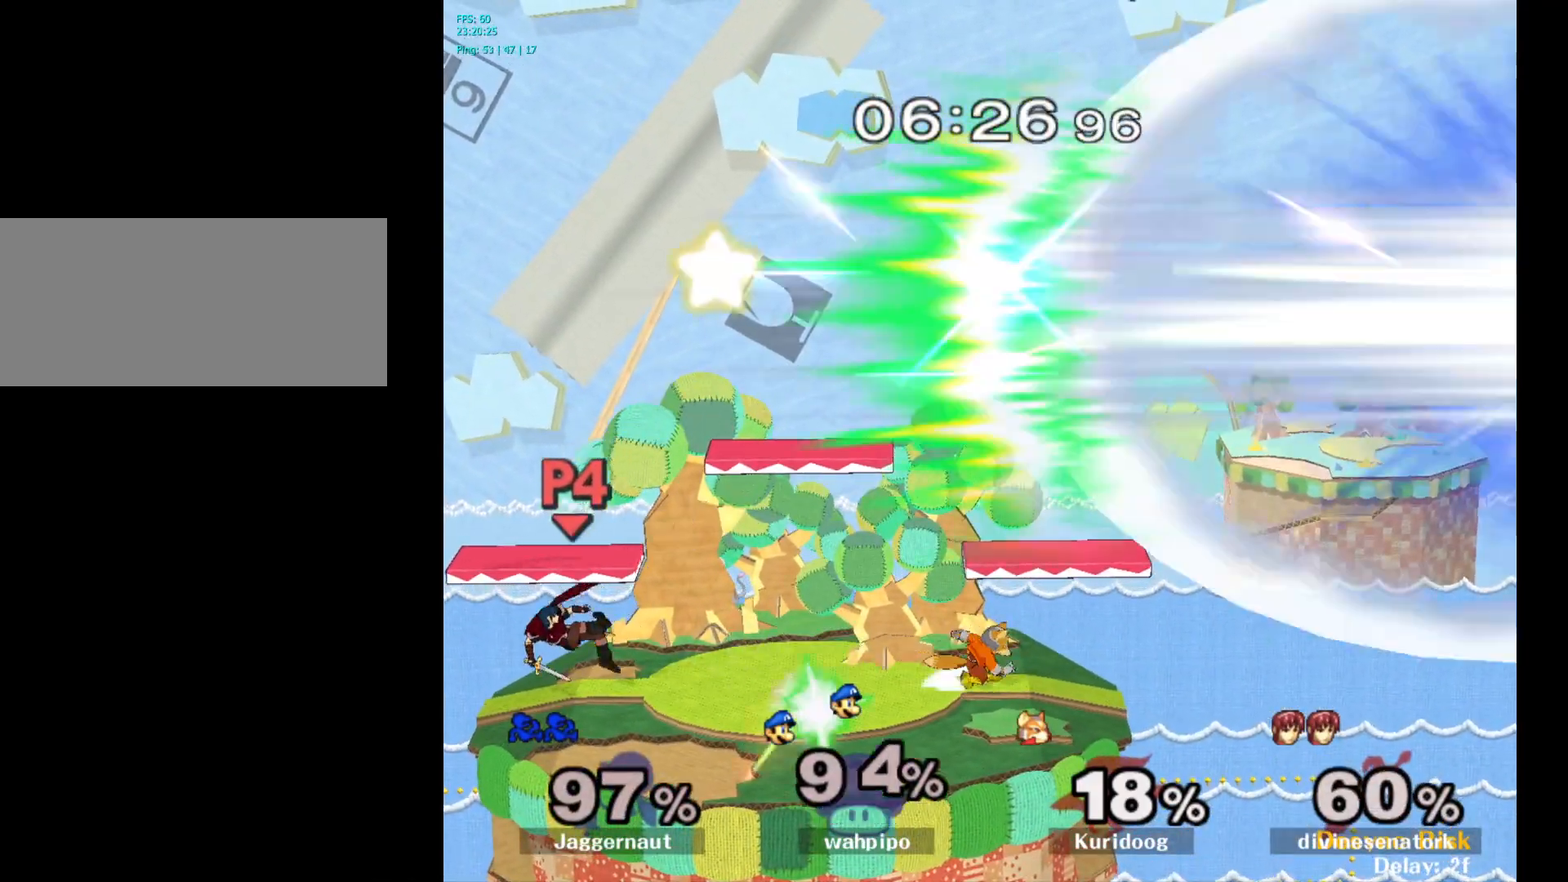
{"buttons": [], "left_stick": "center", "right_stick": "center", "events": []}
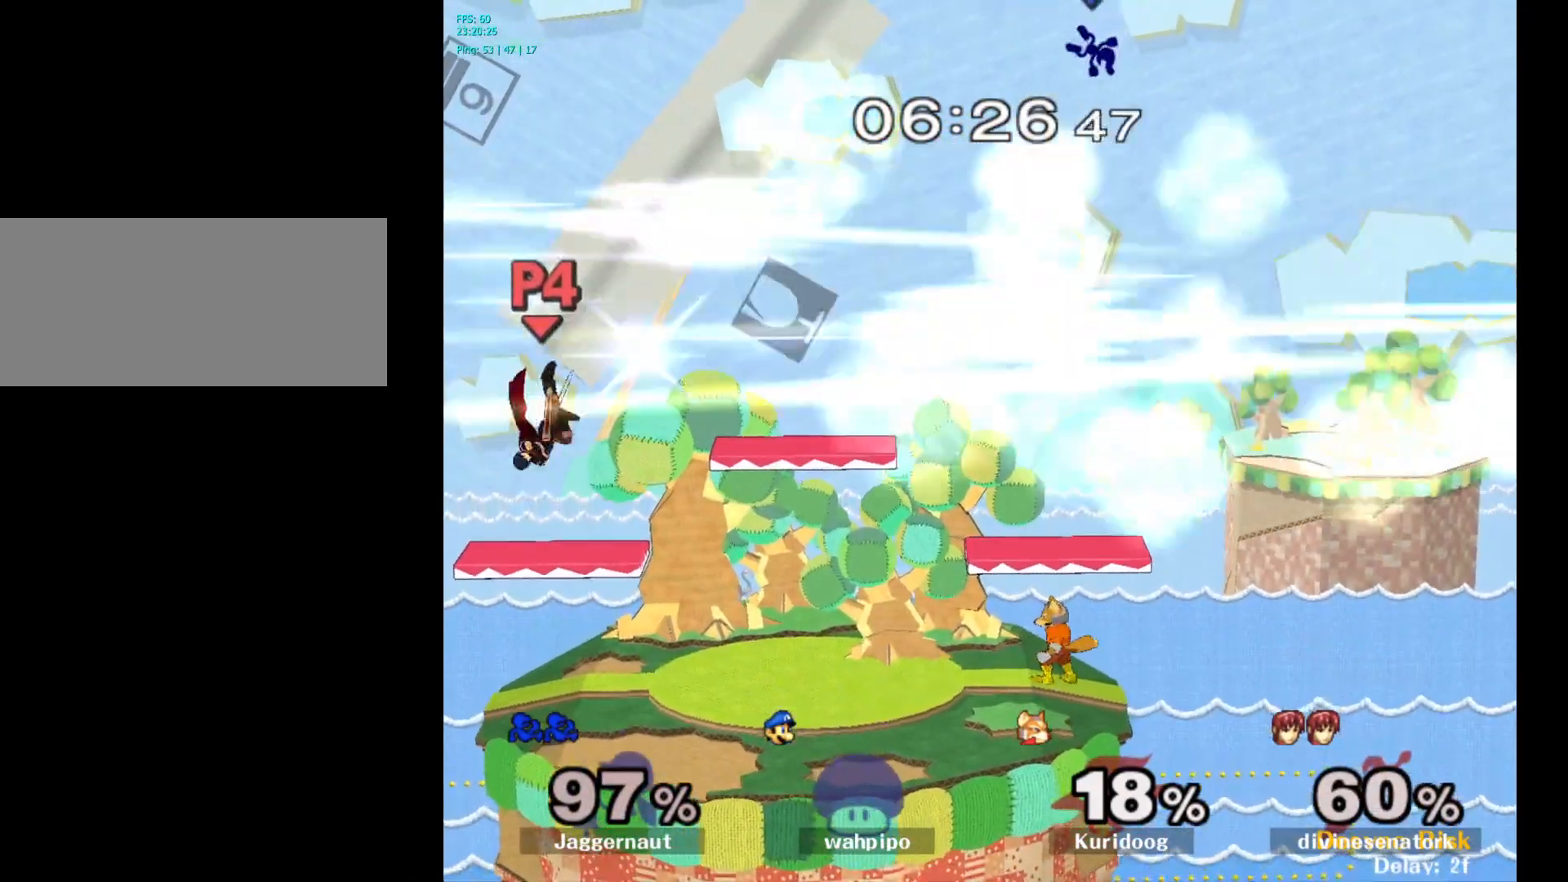
{"buttons": [], "left_stick": "center", "right_stick": "center", "events": []}
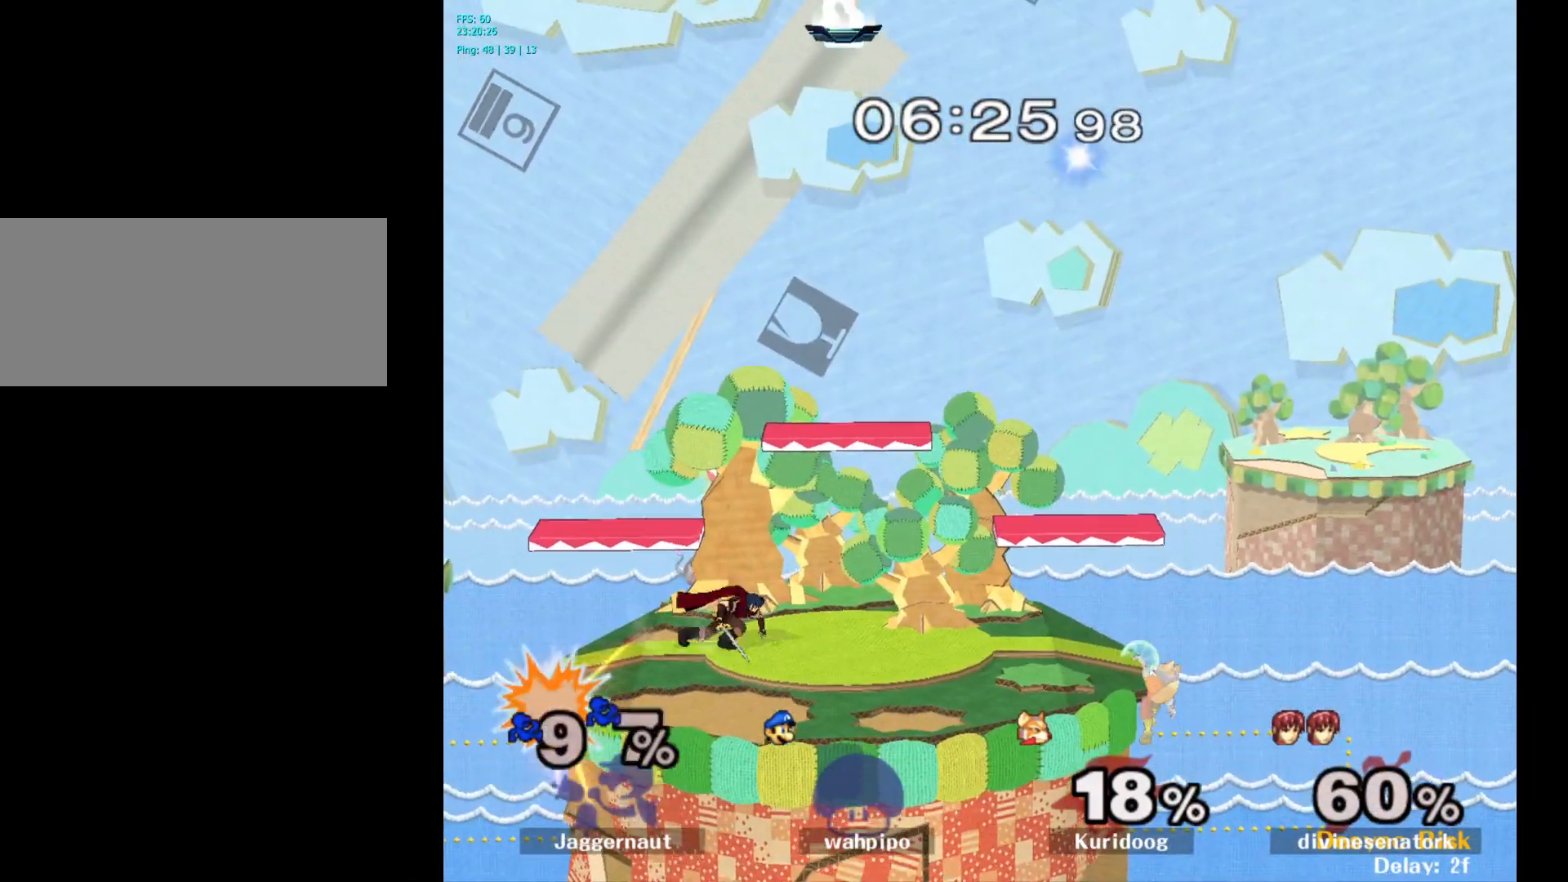
{"buttons": [], "left_stick": "center", "right_stick": "center", "events": []}
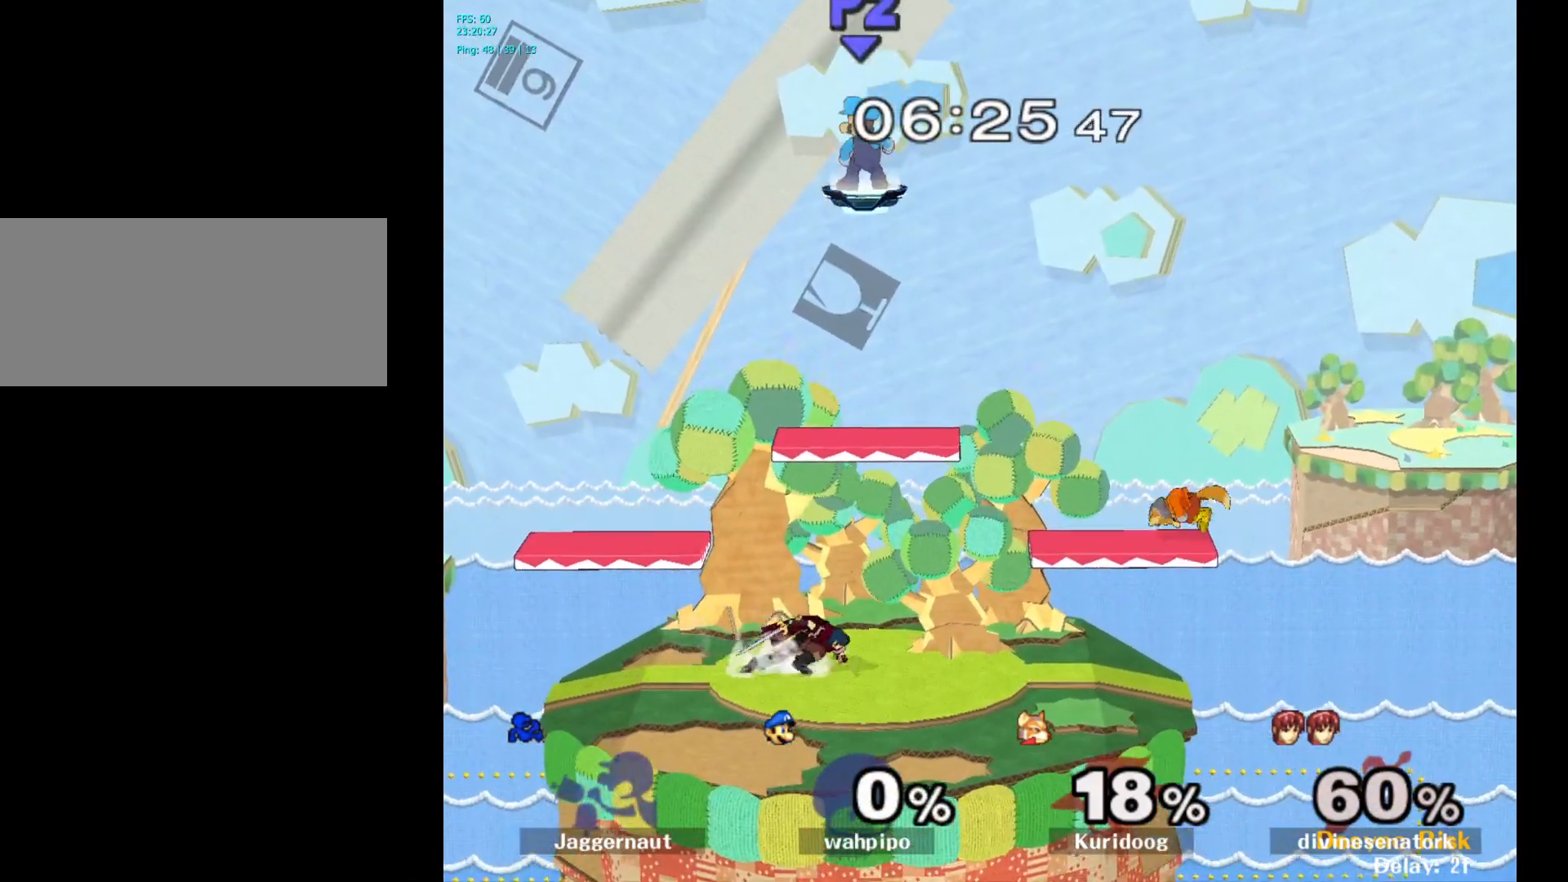
{"buttons": [], "left_stick": "left", "right_stick": "center", "events": [[267, "left_stick", "left"]]}
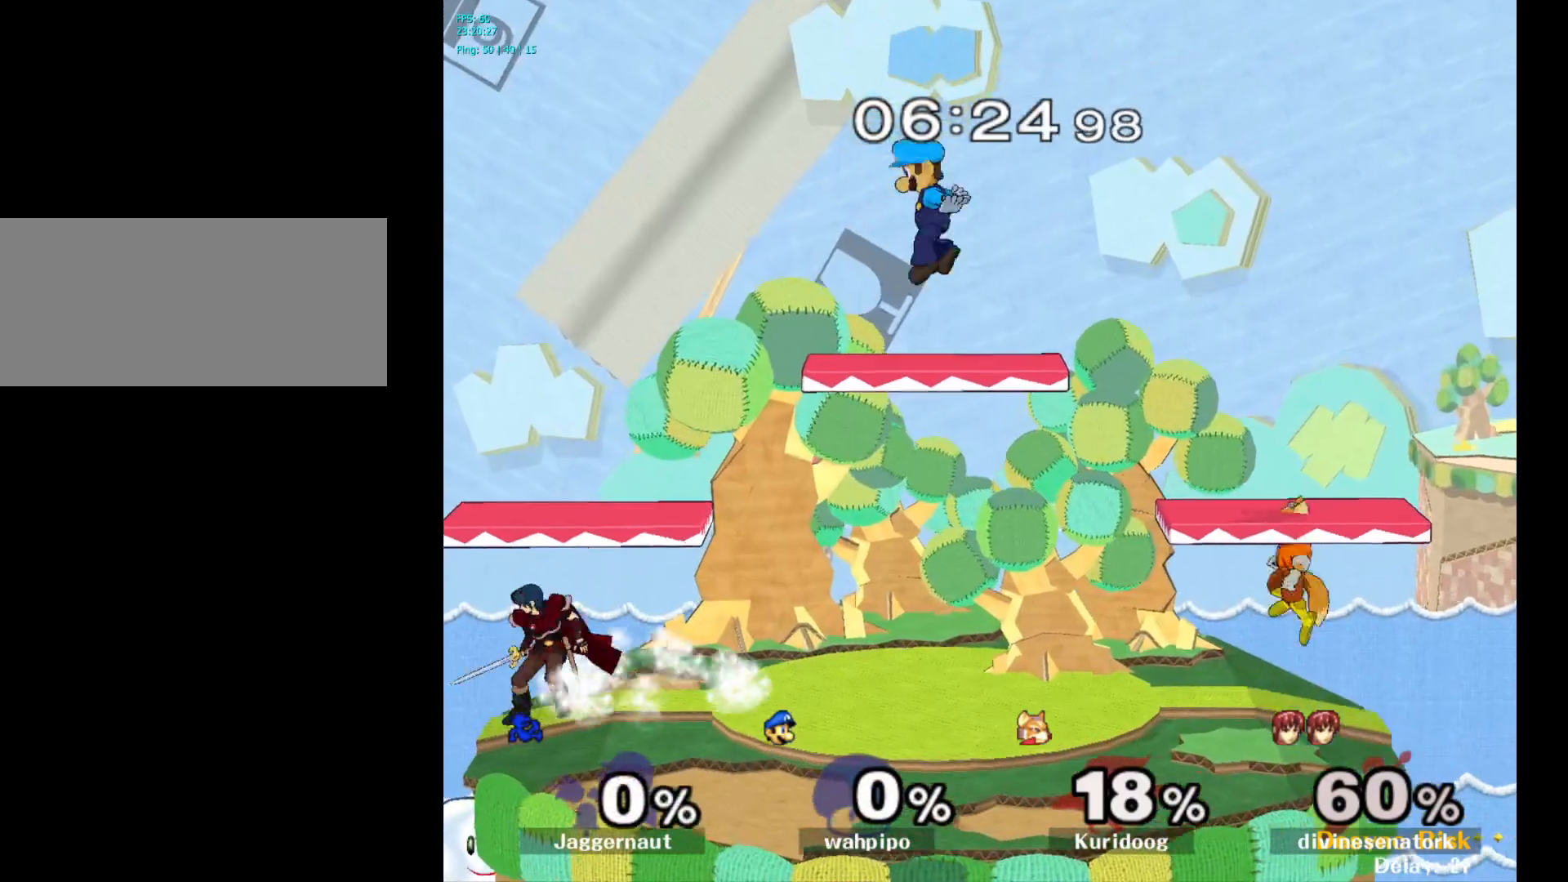
{"buttons": [], "left_stick": "down-left", "right_stick": "center", "events": [[50, "left_stick", "down-left"]]}
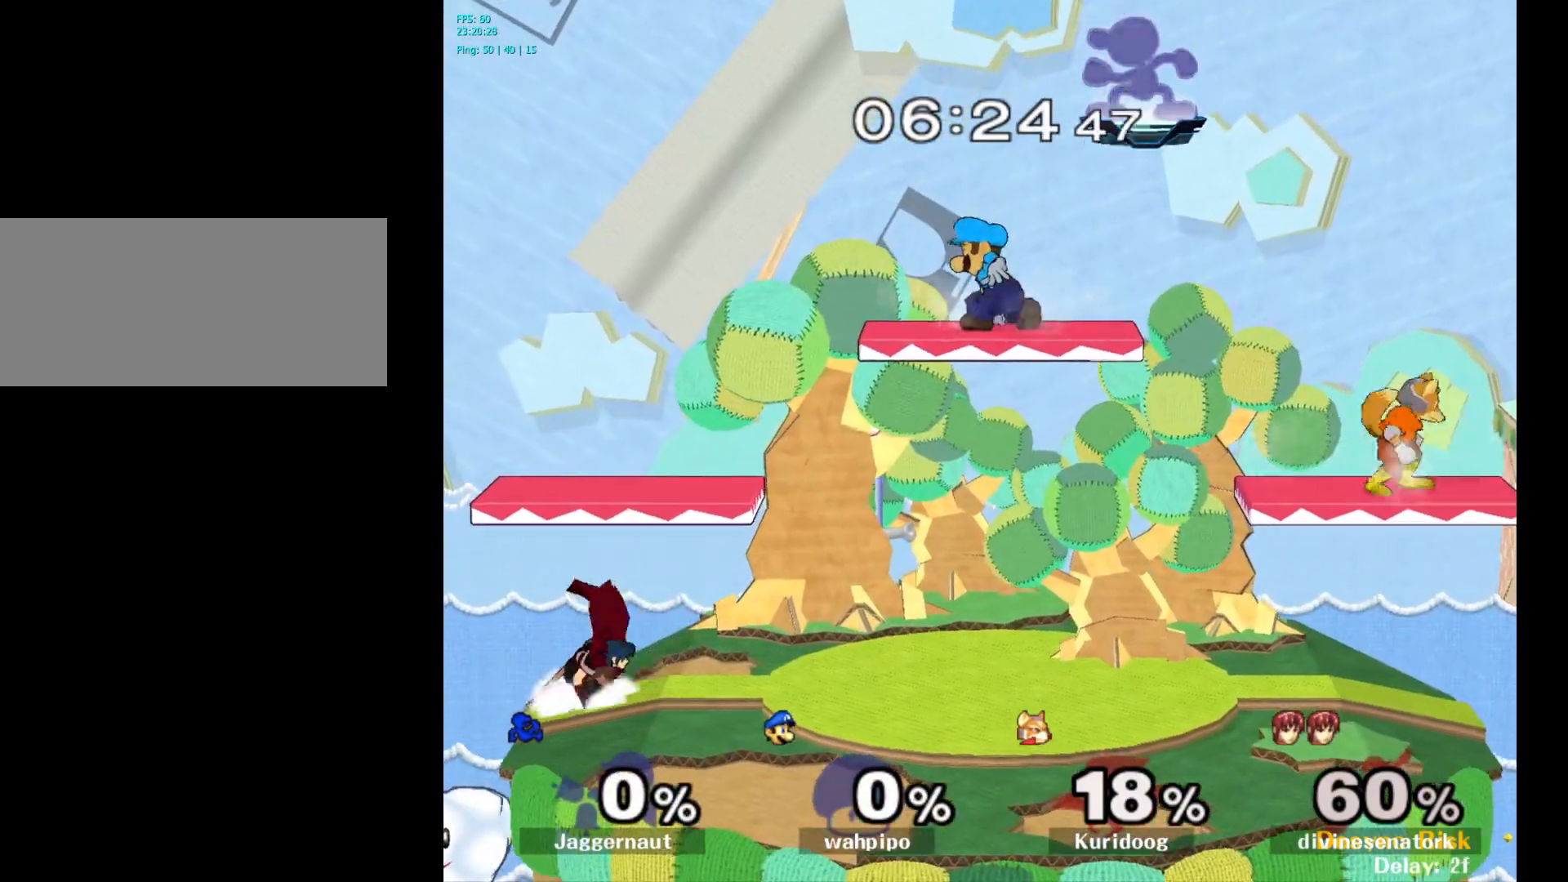
{"buttons": [], "left_stick": "down-right", "right_stick": "center", "events": [[217, "left_stick", "center"], [350, "left_stick", "right"], [500, "left_stick", "down-right"]]}
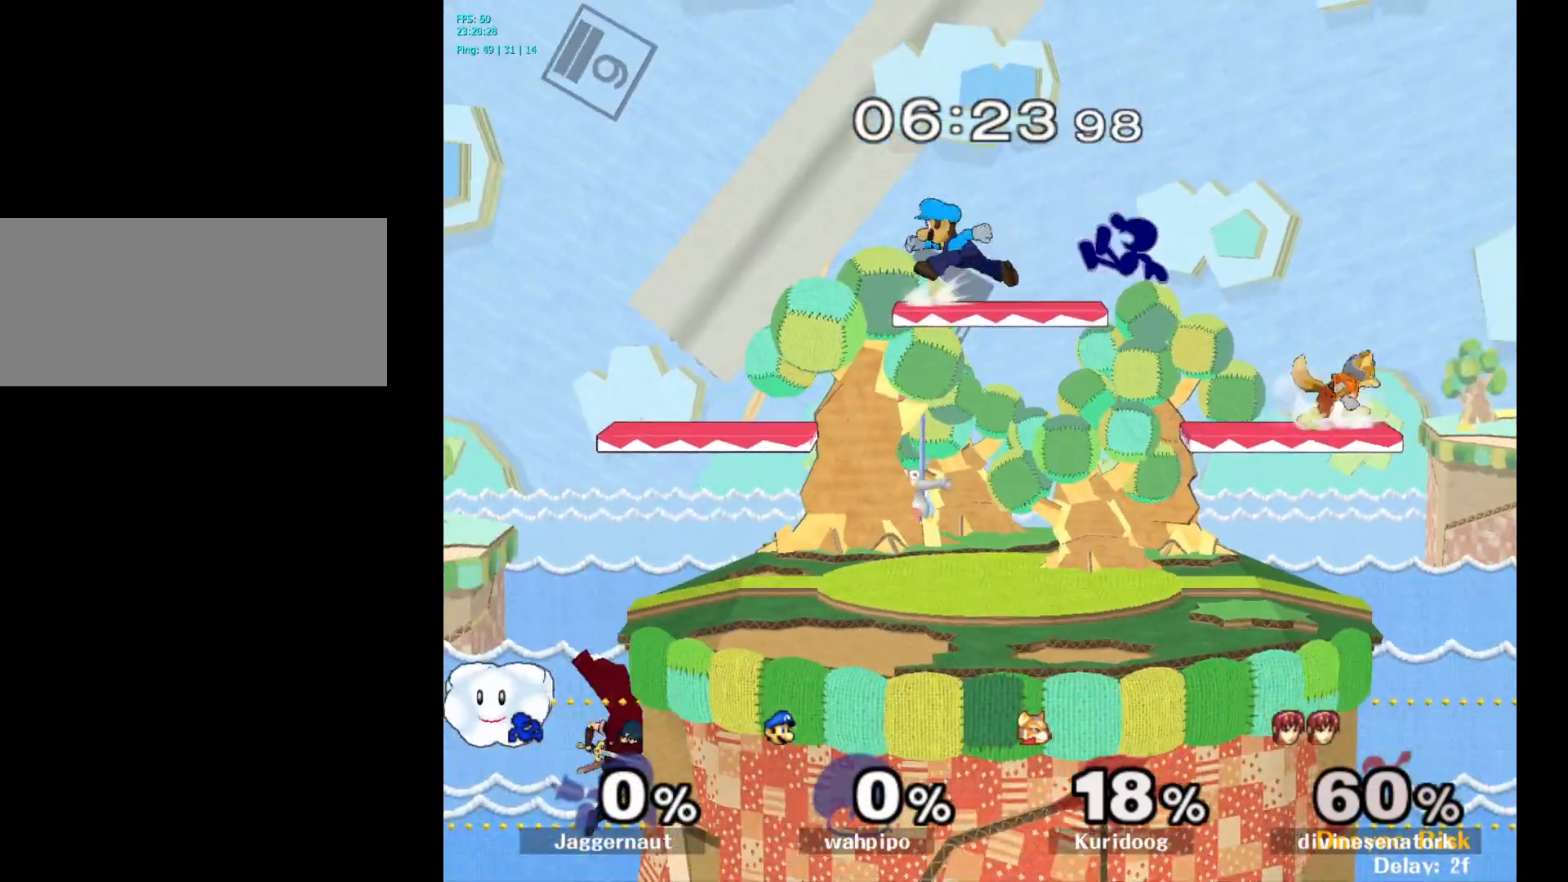
{"buttons": ["Y"], "left_stick": "center", "right_stick": "center", "events": [[33, "left_stick", "down"], [200, "left_stick", "down-left"], [333, "left_stick", "center"], [500, "Y", "down"]]}
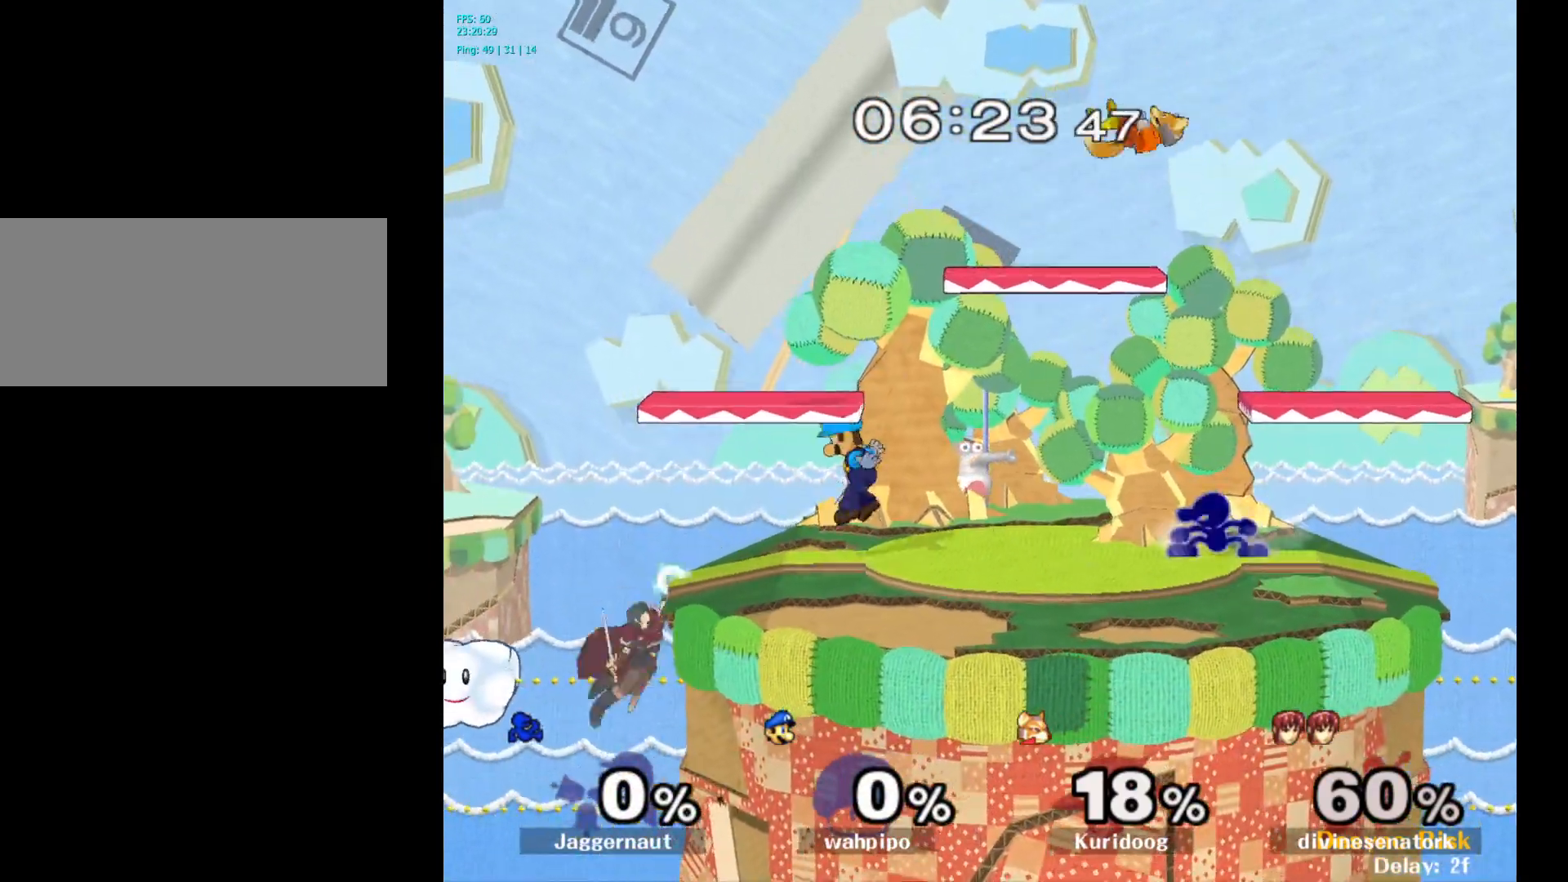
{"buttons": [], "left_stick": "left", "right_stick": "center", "events": [[67, "left_stick", "left"], [150, "left_stick", "center"], [183, "A", "down"], [233, "Y", "up"], [350, "left_stick", "left"], [383, "A", "up"]]}
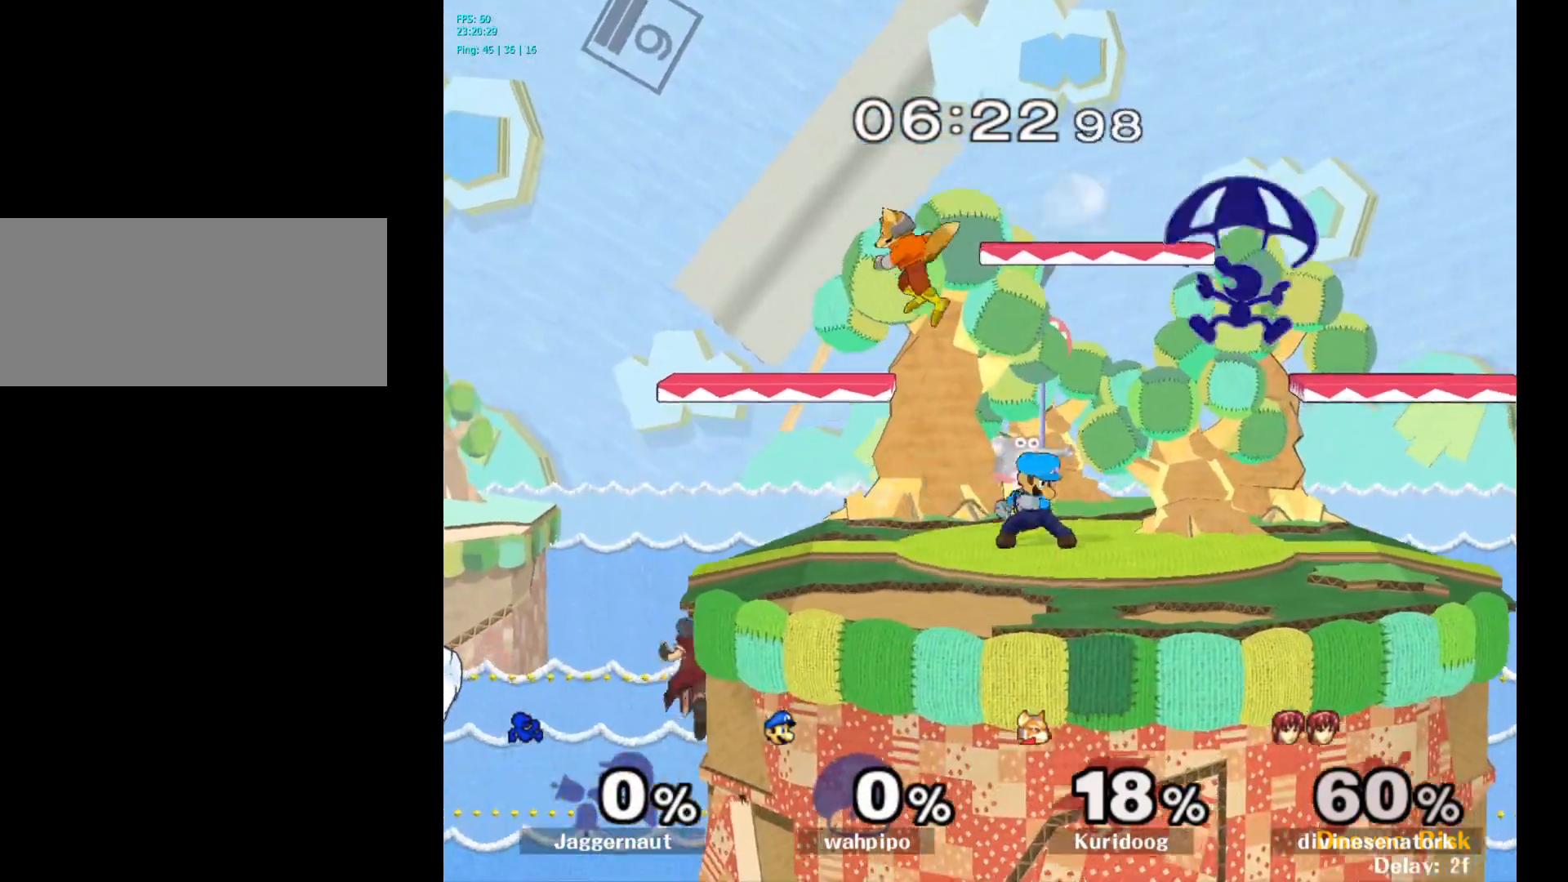
{"buttons": [], "left_stick": "center", "right_stick": "center", "events": [[67, "left_stick", "right"], [200, "left_stick", "up-left"], [483, "left_stick", "center"]]}
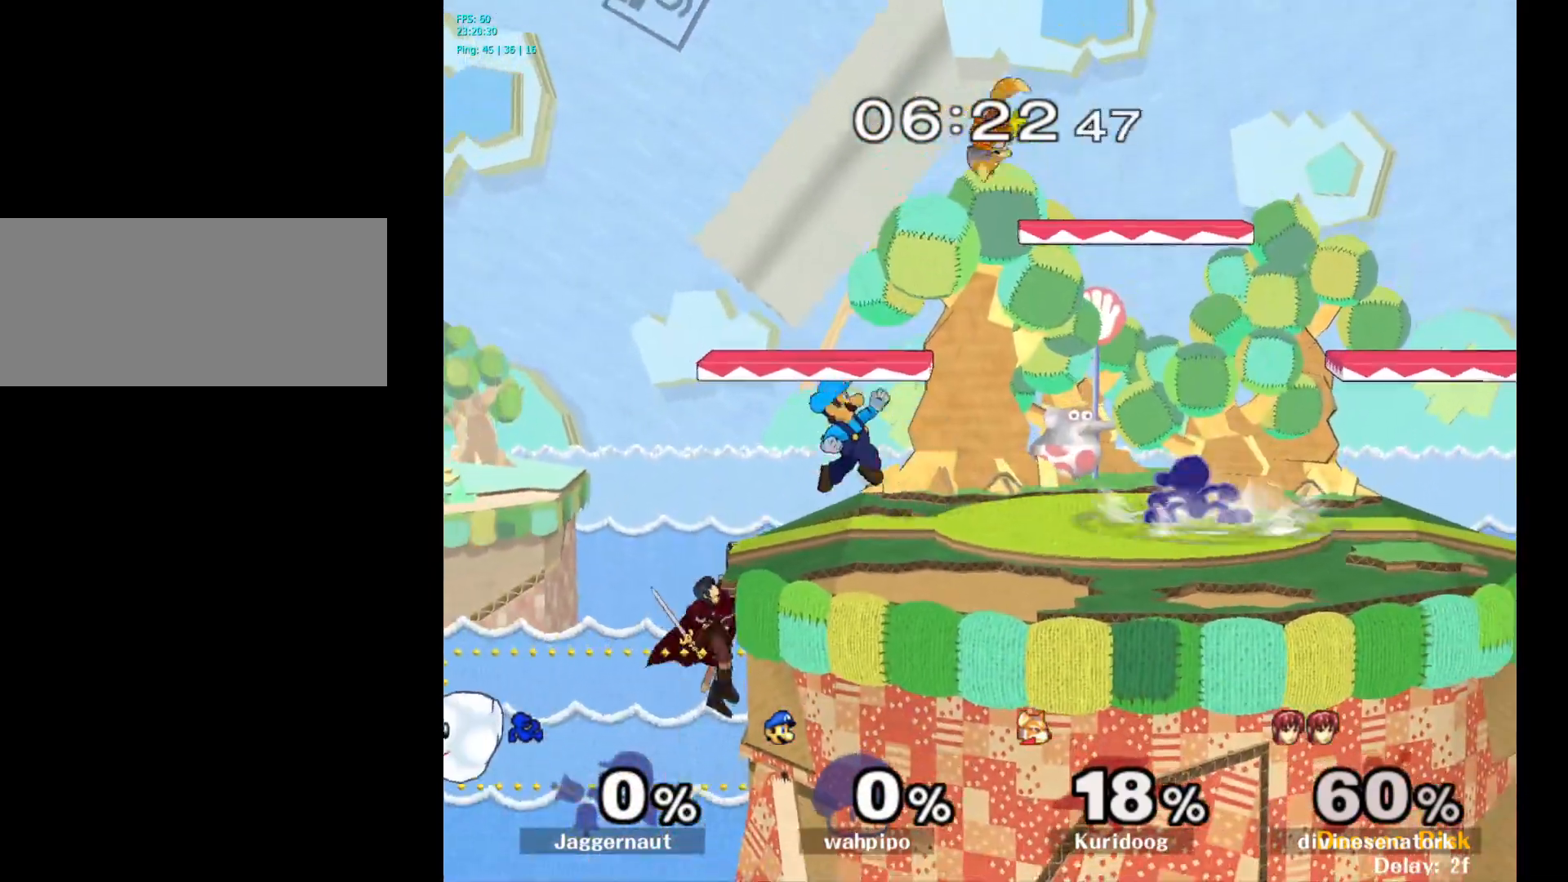
{"buttons": [], "left_stick": "left", "right_stick": "center", "events": [[83, "left_stick", "left"], [167, "Y", "down"], [200, "left_stick", "down-right"], [250, "R1", "down"], [317, "Y", "up"], [333, "left_stick", "center"], [383, "R1", "up"], [467, "left_stick", "left"]]}
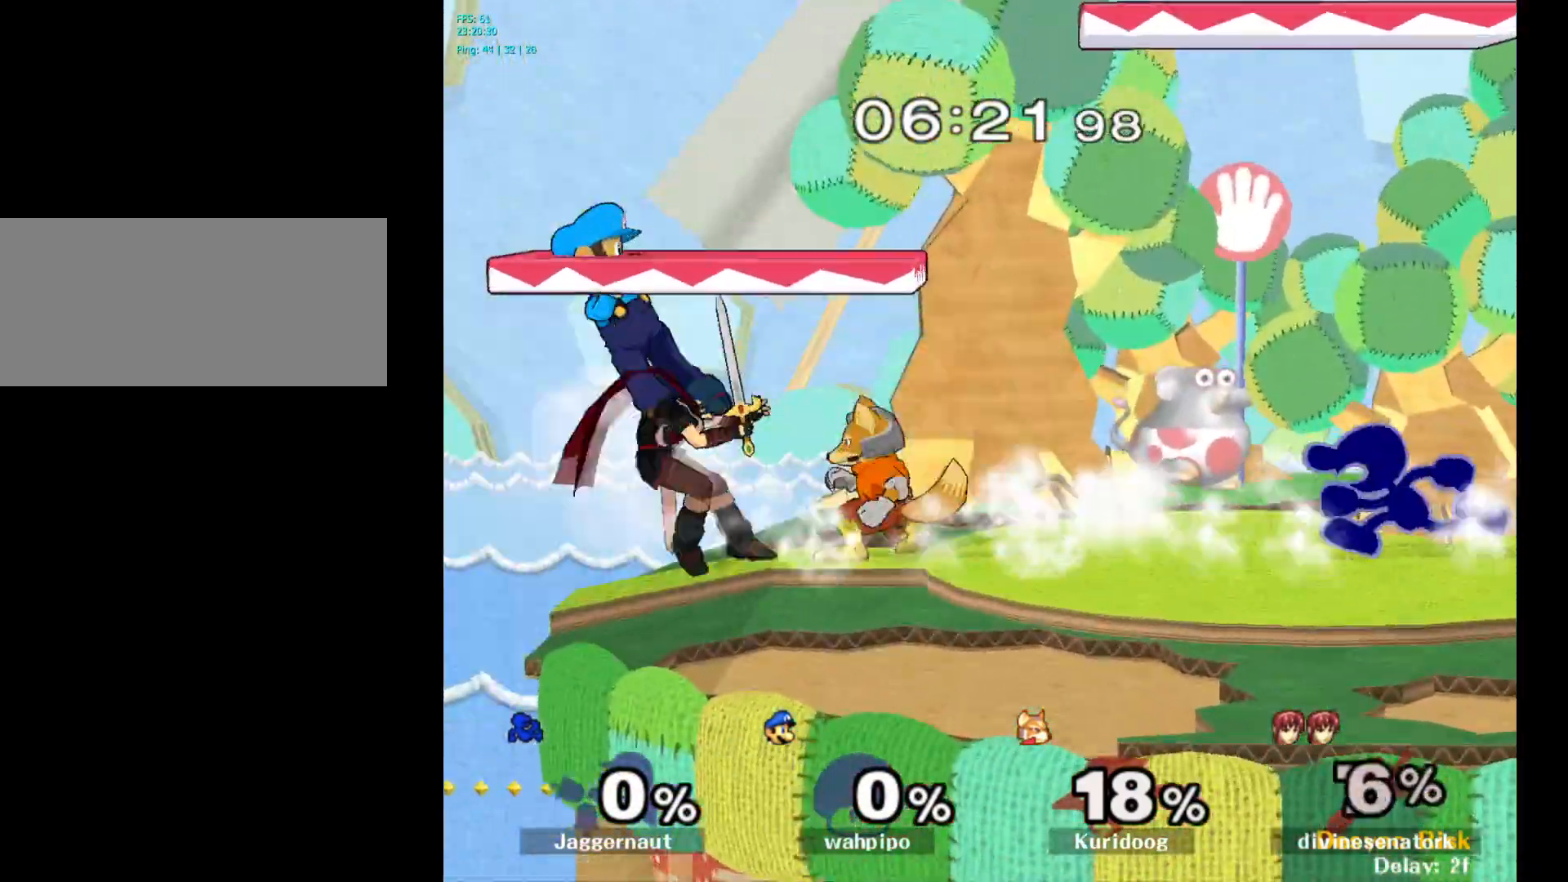
{"buttons": [], "left_stick": "down", "right_stick": "center", "events": [[33, "Y", "down"], [67, "Y", "up"], [167, "A", "down"], [283, "A", "up"], [283, "left_stick", "center"], [467, "left_stick", "down"]]}
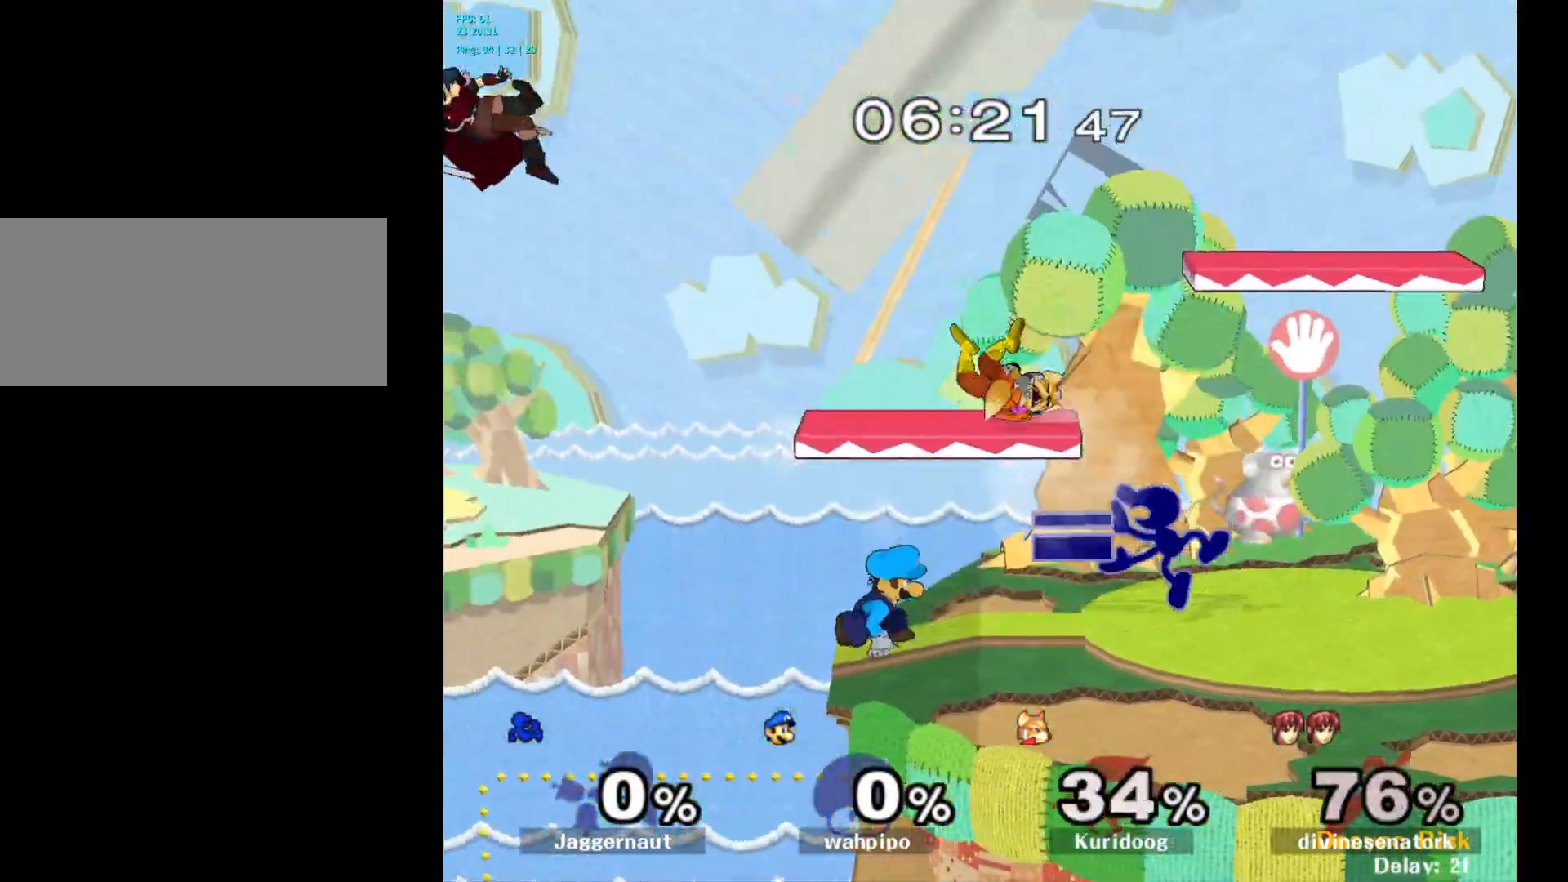
{"buttons": ["Y", "R1"], "left_stick": "down-right", "right_stick": "center", "events": [[17, "R1", "down"], [183, "R1", "up"], [217, "left_stick", "center"], [417, "Y", "down"], [417, "left_stick", "down-right"], [483, "R1", "down"]]}